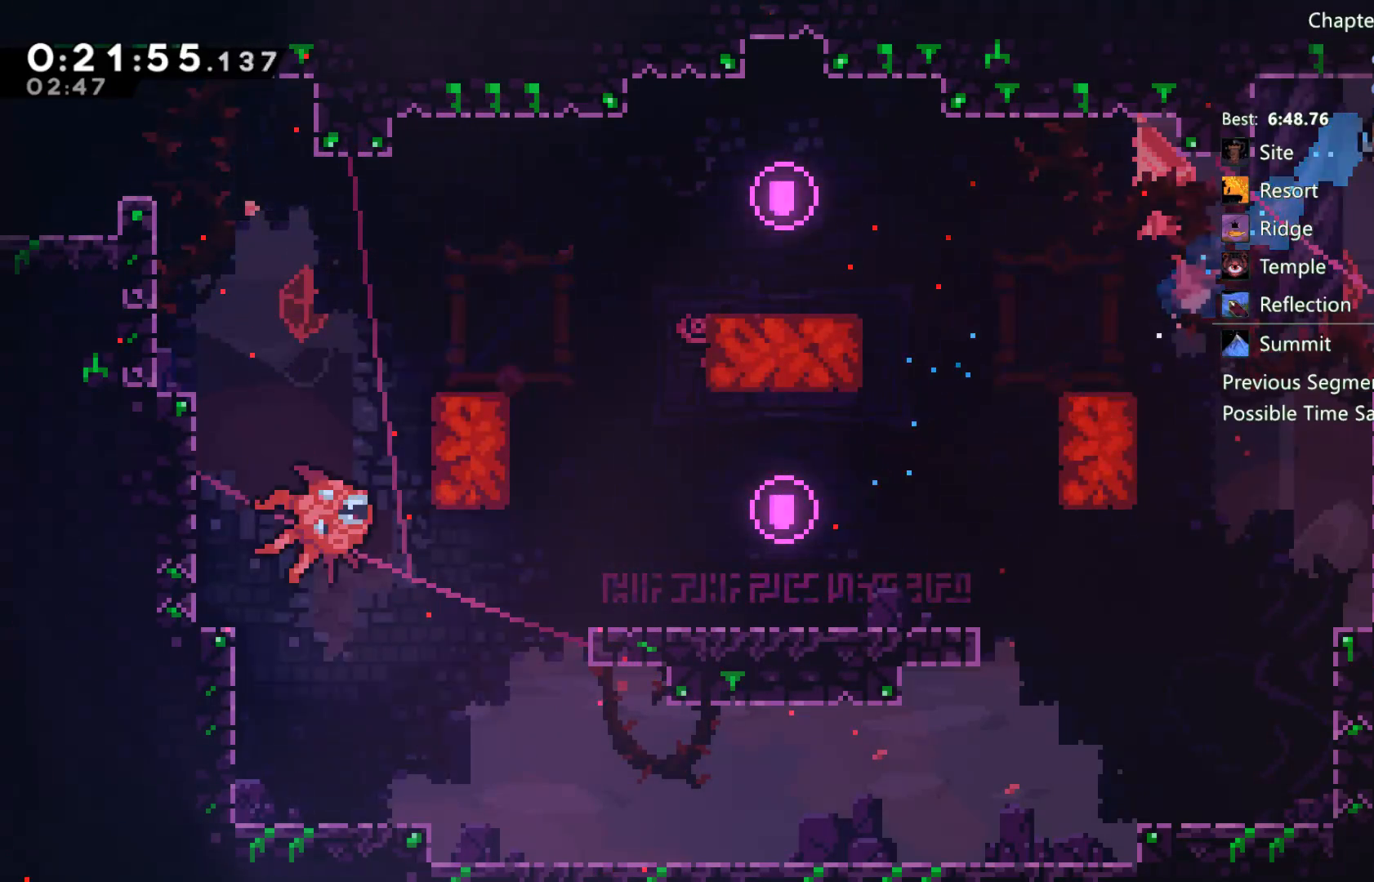
Gameplay with a controller (Xbox layout); each line is a JSON object with the inputs held at the frame after it. "events" lists button and stick changes between this image and that frame as [ms after this image, input, new state], when the widget could be followed in between.
{"buttons": [], "left_stick": "center", "right_stick": "center", "events": [[217, "DPAD_RIGHT", "up"], [350, "DPAD_RIGHT", "down"], [450, "DPAD_RIGHT", "up"]]}
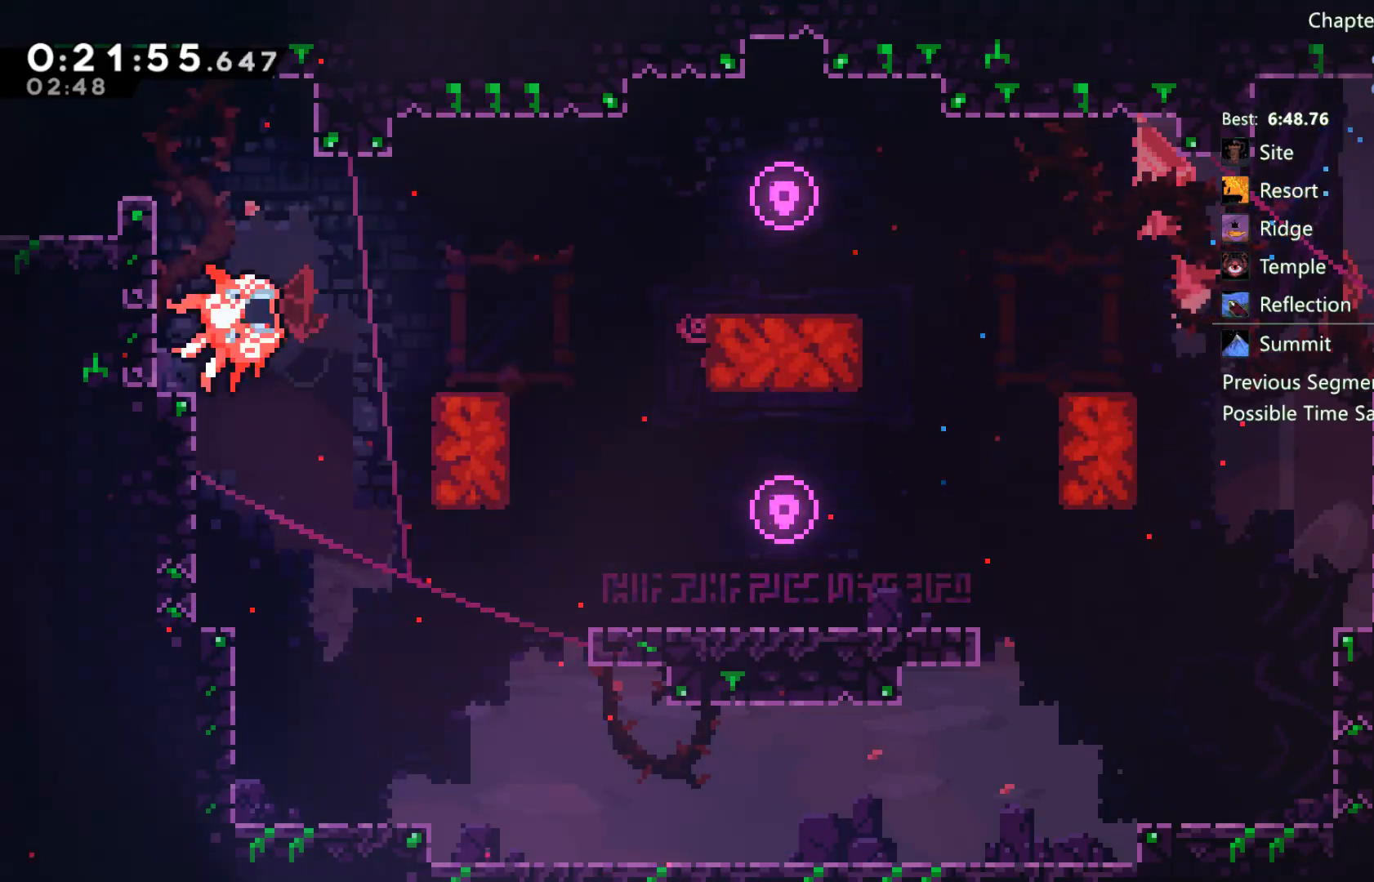
{"buttons": [], "left_stick": "center", "right_stick": "center", "events": [[33, "DPAD_RIGHT", "down"], [133, "DPAD_RIGHT", "up"], [217, "DPAD_RIGHT", "down"], [317, "DPAD_RIGHT", "up"]]}
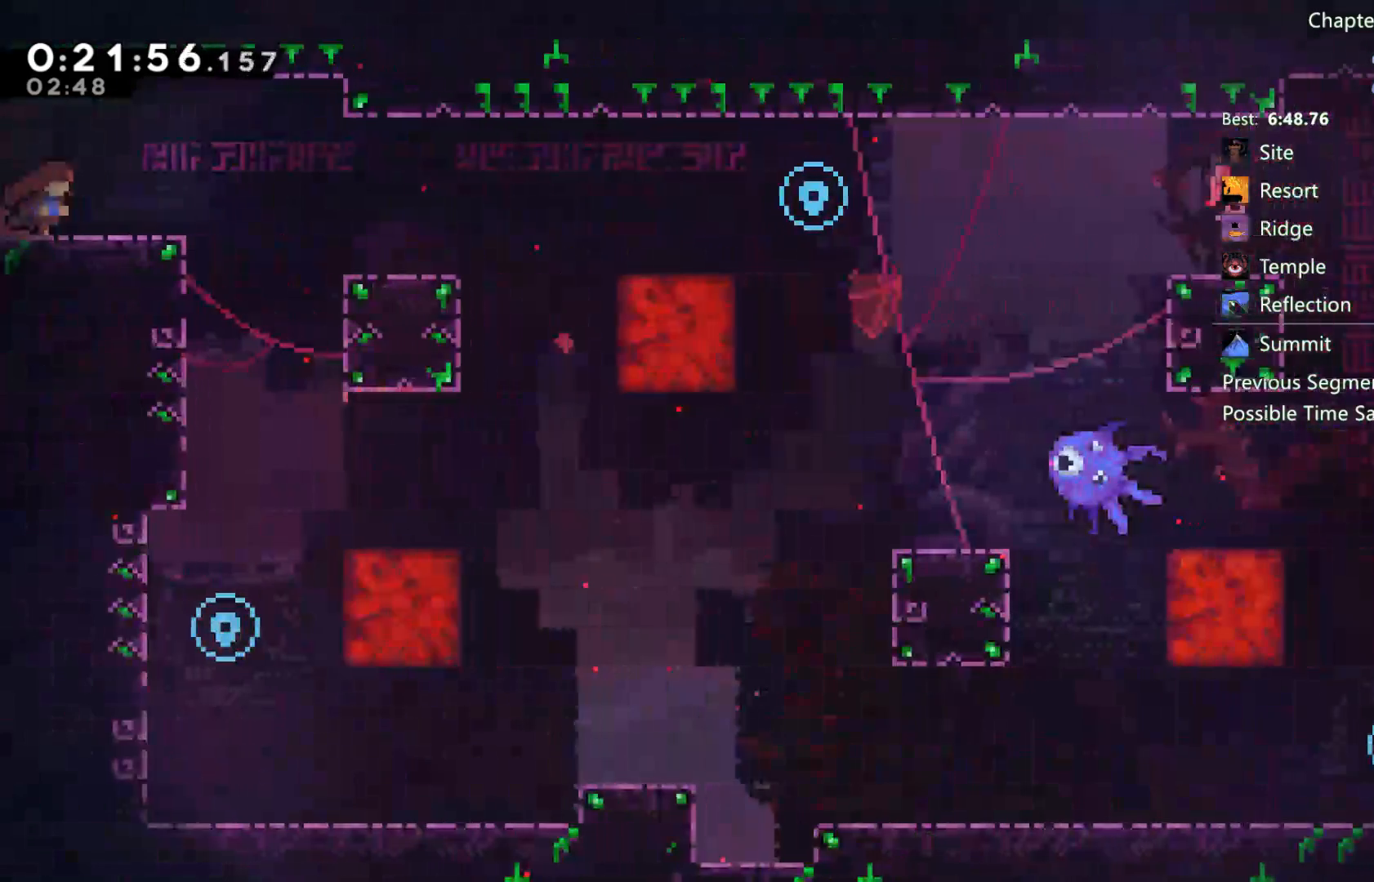
{"buttons": ["DPAD_RIGHT"], "left_stick": "center", "right_stick": "center", "events": [[117, "DPAD_RIGHT", "down"]]}
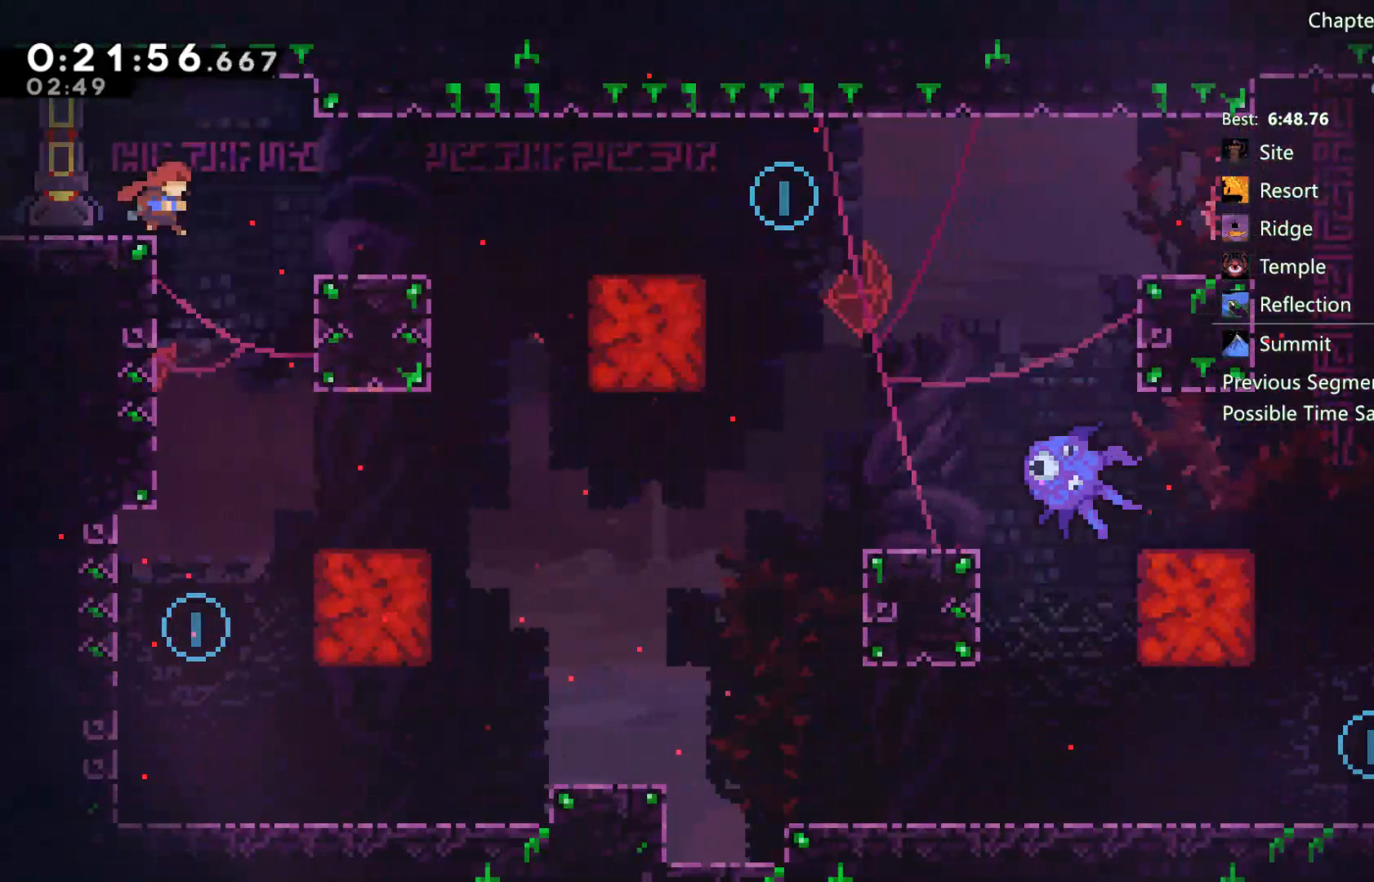
{"buttons": [], "left_stick": "center", "right_stick": "center", "events": [[17, "DPAD_RIGHT", "up"], [150, "DPAD_LEFT", "down"], [250, "DPAD_LEFT", "up"]]}
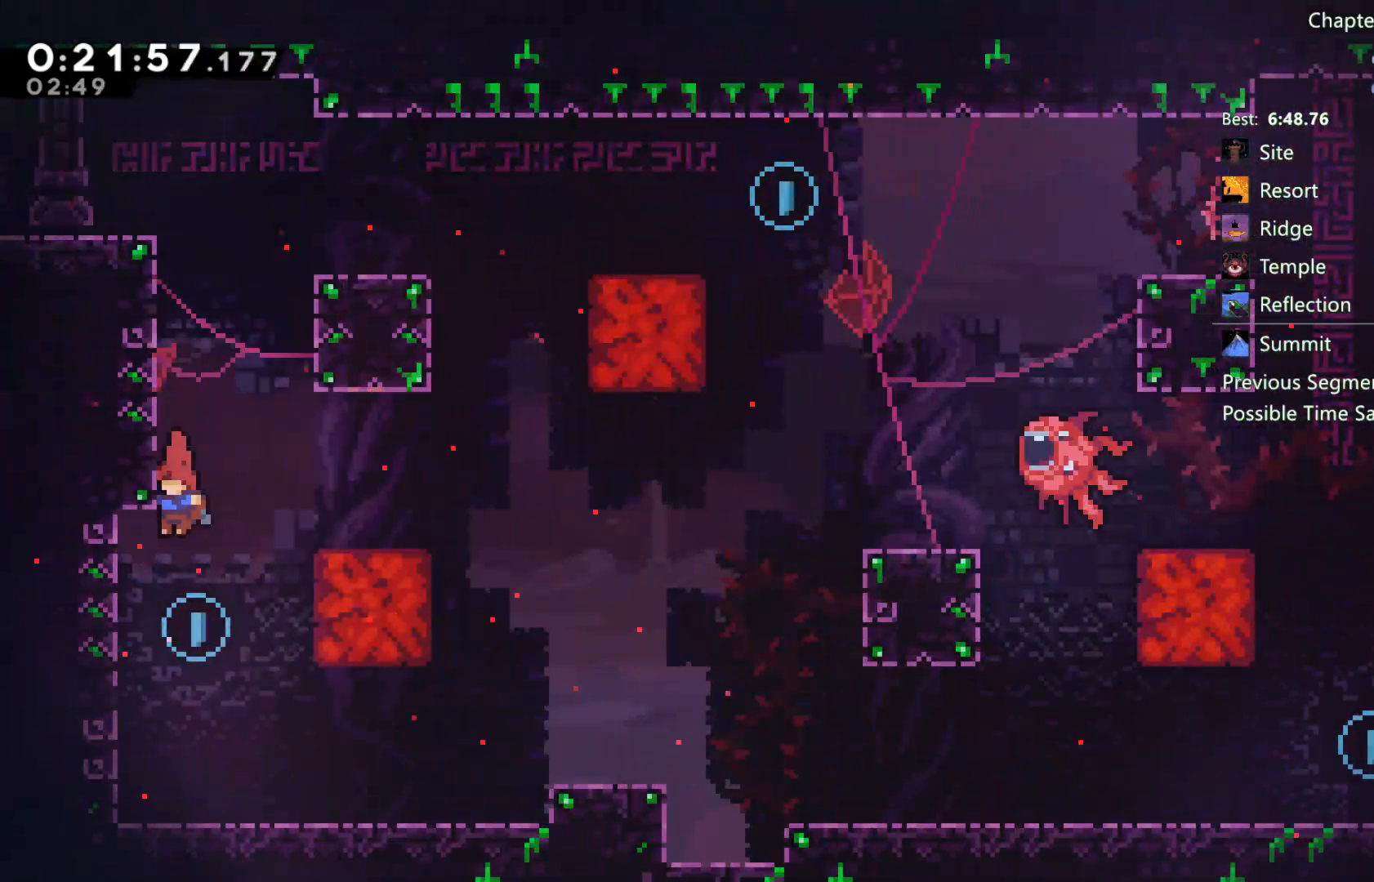
{"buttons": ["A", "DPAD_UP"], "left_stick": "center", "right_stick": "center", "events": [[83, "DPAD_UP", "down"], [217, "X", "down"], [283, "X", "up"], [450, "A", "down"]]}
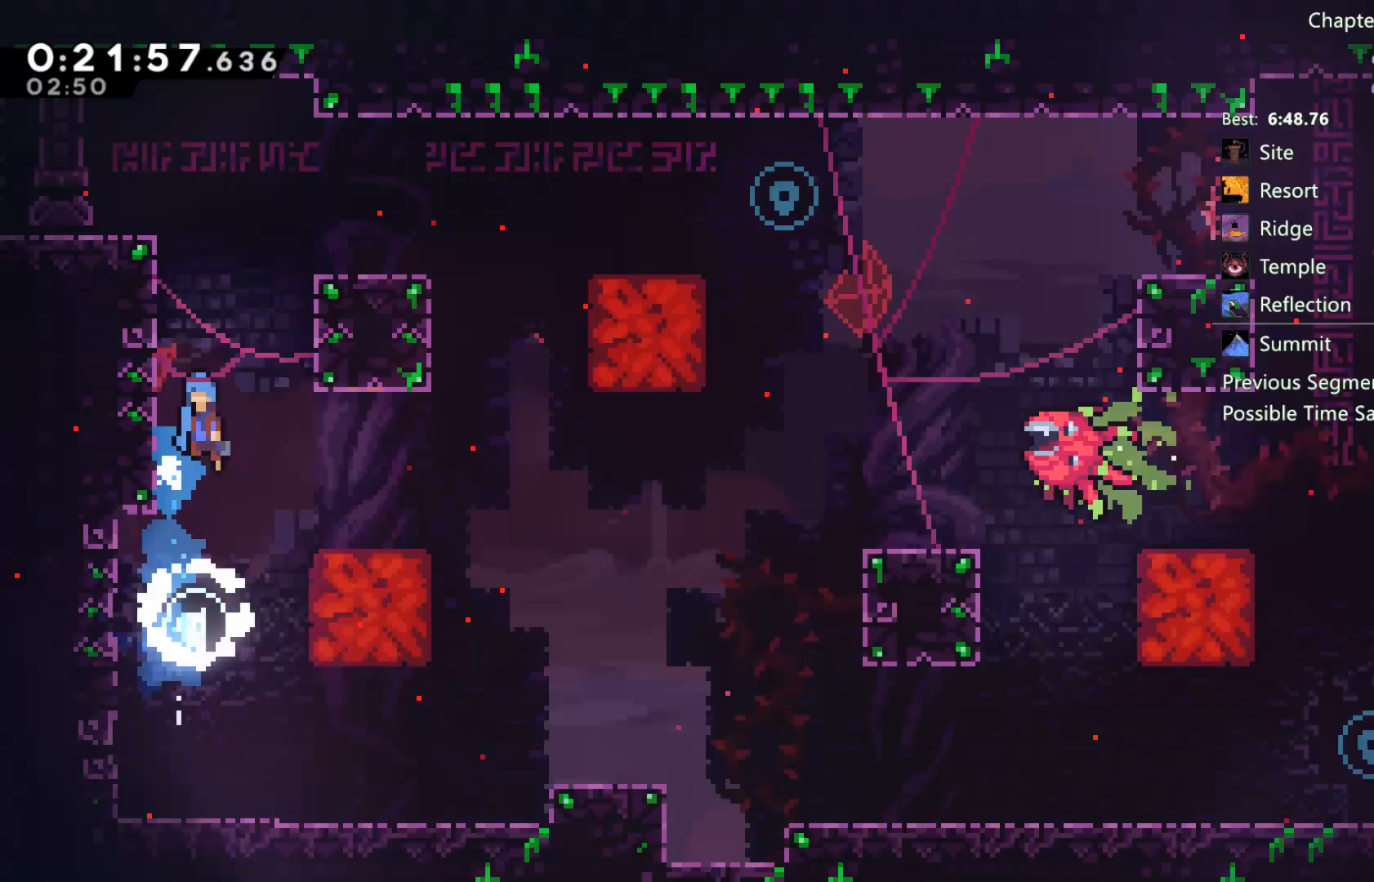
{"buttons": [], "left_stick": "center", "right_stick": "center", "events": [[50, "DPAD_RIGHT", "down"], [50, "DPAD_UP", "up"], [150, "A", "up"], [250, "R2", "down"], [467, "DPAD_RIGHT", "up"], [467, "R2", "up"]]}
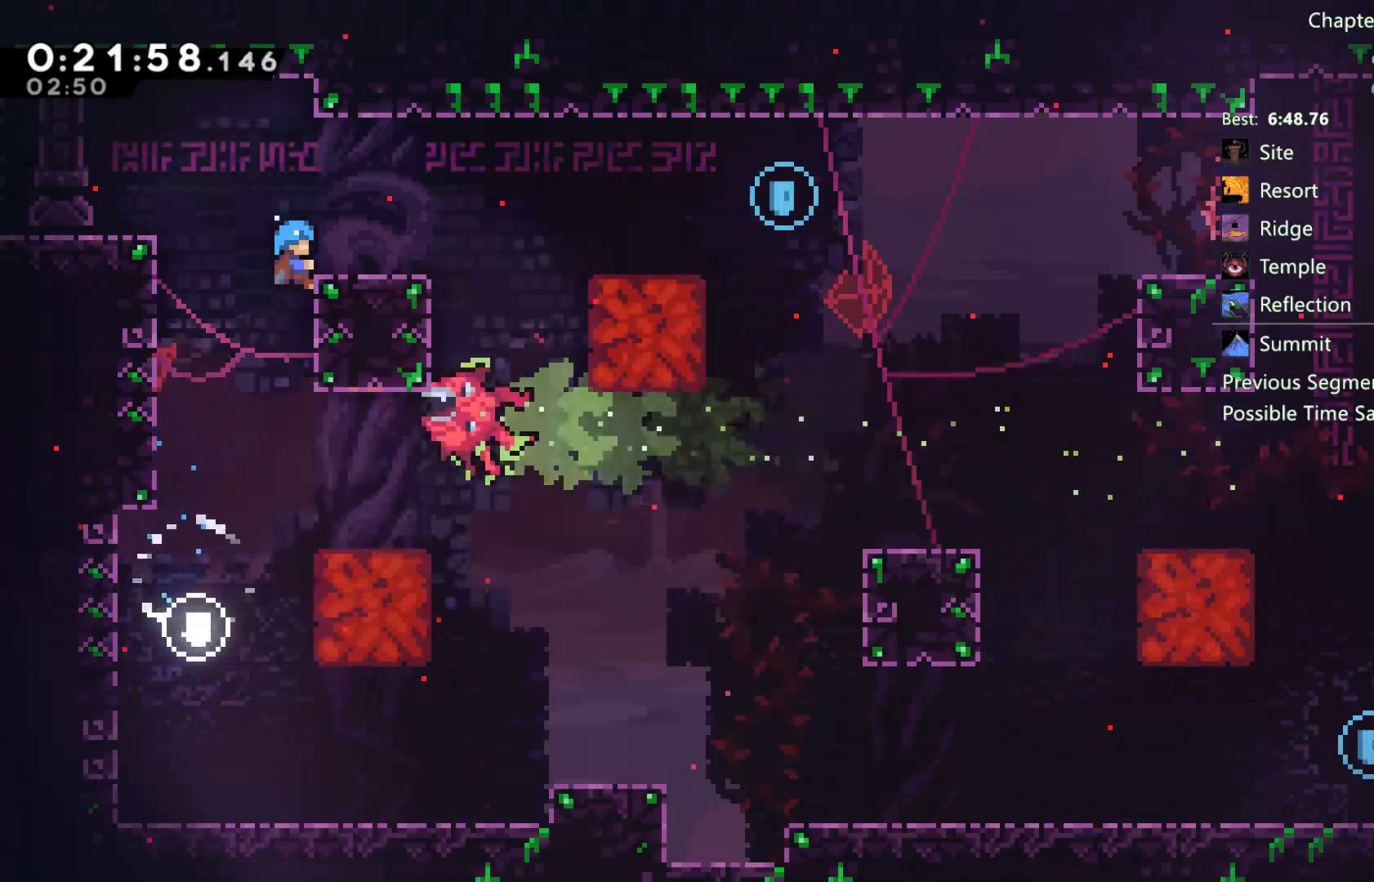
{"buttons": [], "left_stick": "center", "right_stick": "center", "events": [[83, "DPAD_RIGHT", "down"], [183, "R2", "down"], [250, "A", "down"], [383, "A", "up"], [450, "R2", "up"], [467, "DPAD_RIGHT", "up"]]}
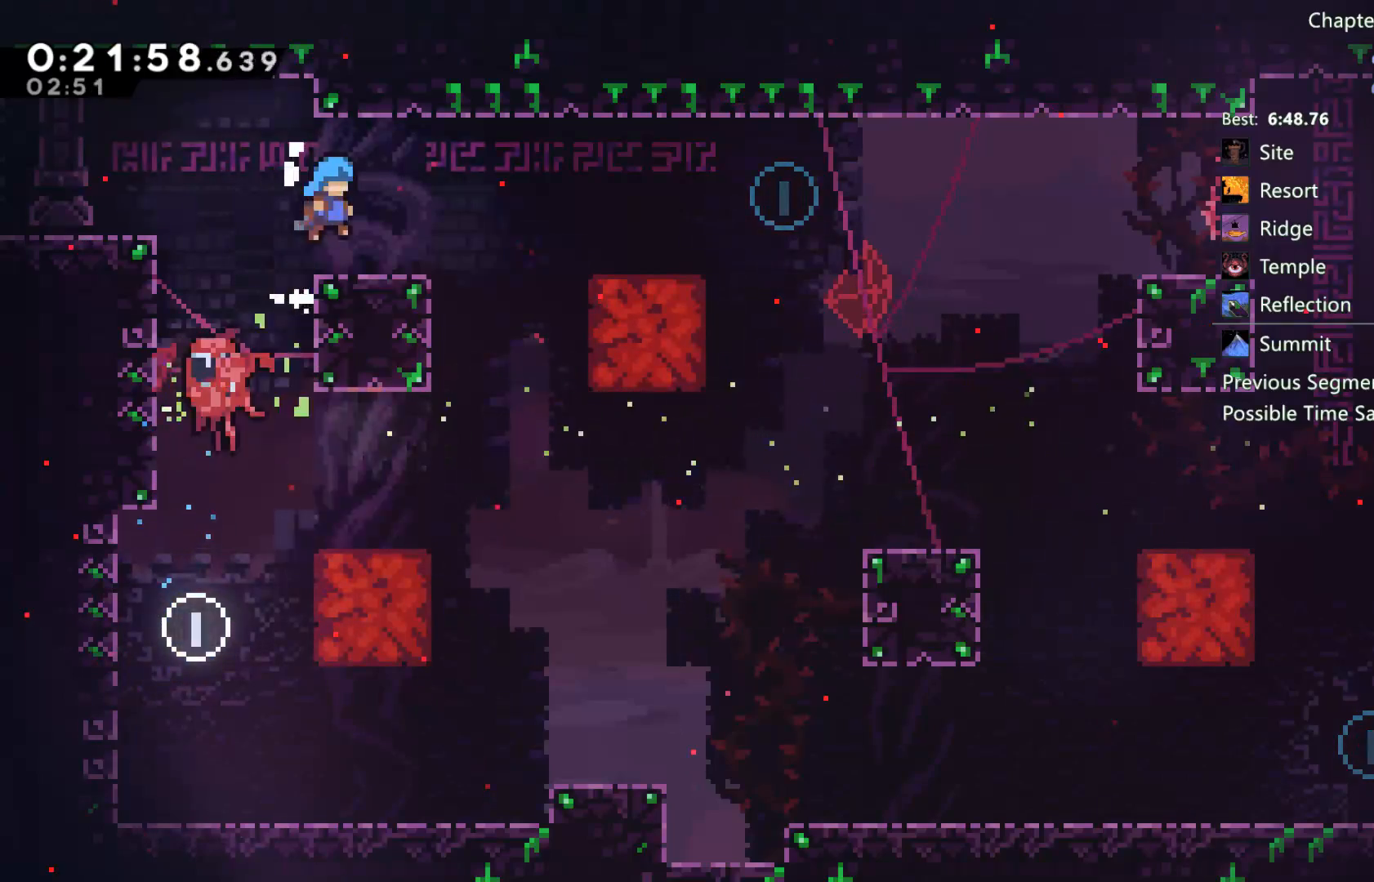
{"buttons": ["DPAD_DOWN", "DPAD_RIGHT"], "left_stick": "center", "right_stick": "center", "events": [[150, "DPAD_DOWN", "down"], [150, "DPAD_RIGHT", "down"], [183, "X", "down"], [250, "X", "up"], [383, "A", "down"], [450, "A", "up"]]}
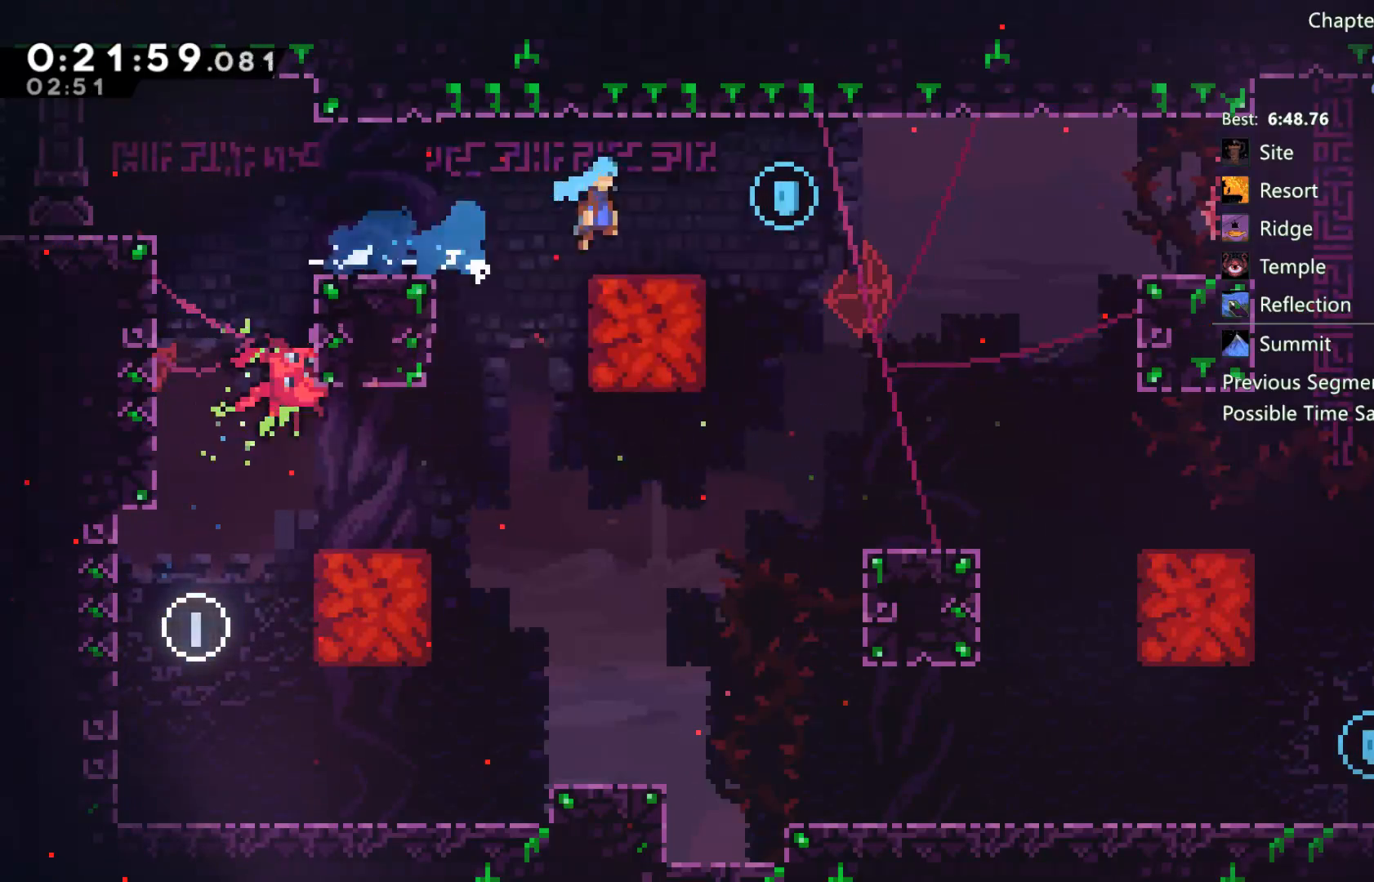
{"buttons": ["DPAD_RIGHT"], "left_stick": "center", "right_stick": "center", "events": [[17, "DPAD_DOWN", "up"], [17, "DPAD_RIGHT", "up"], [117, "DPAD_LEFT", "down"], [183, "DPAD_LEFT", "up"], [217, "DPAD_DOWN", "down"], [233, "DPAD_RIGHT", "down"], [317, "DPAD_RIGHT", "up"], [333, "DPAD_DOWN", "up"], [450, "DPAD_RIGHT", "down"]]}
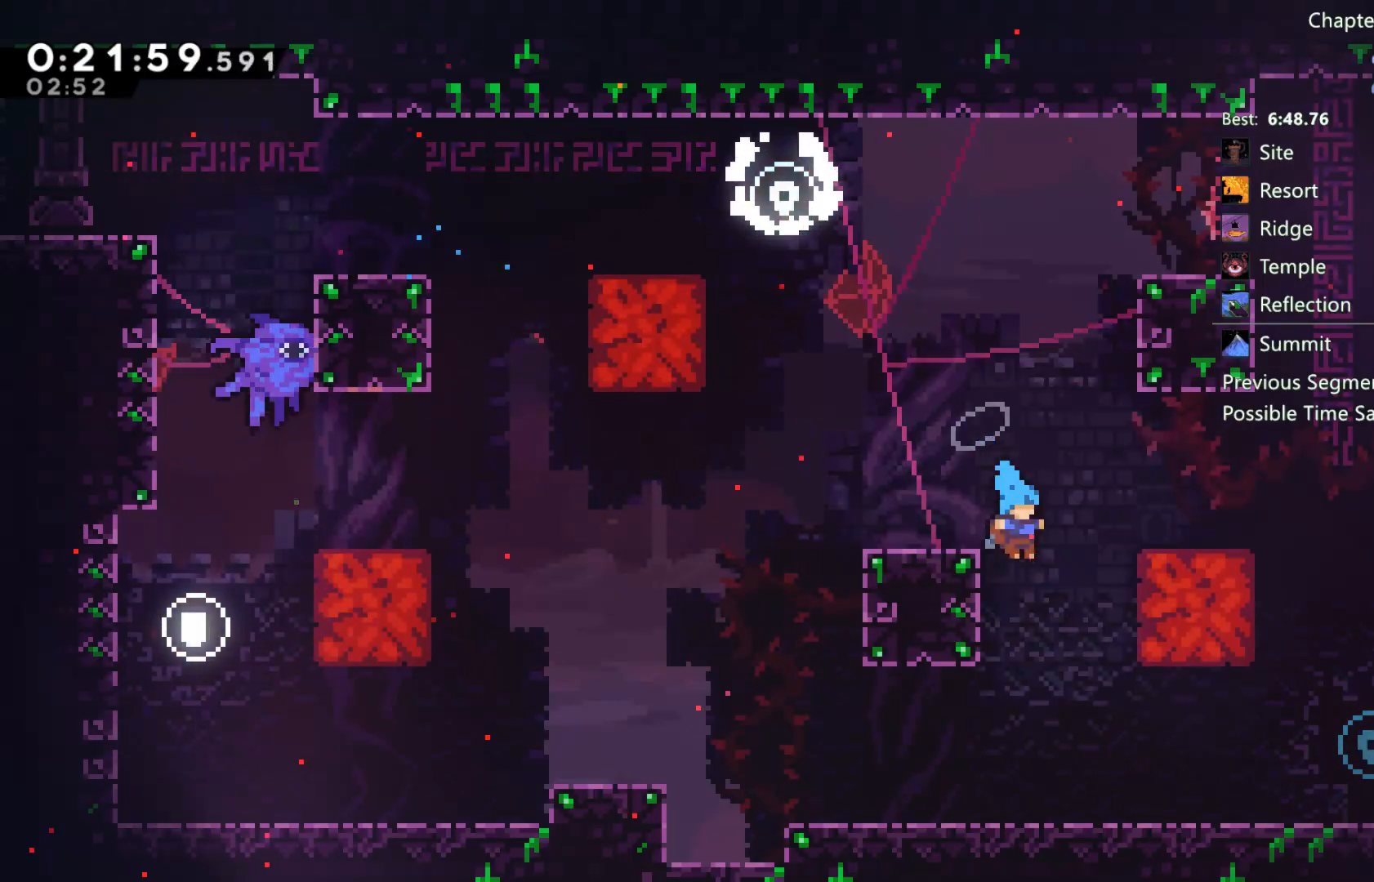
{"buttons": [], "left_stick": "center", "right_stick": "center", "events": [[283, "X", "down"], [383, "X", "up"], [483, "DPAD_RIGHT", "up"]]}
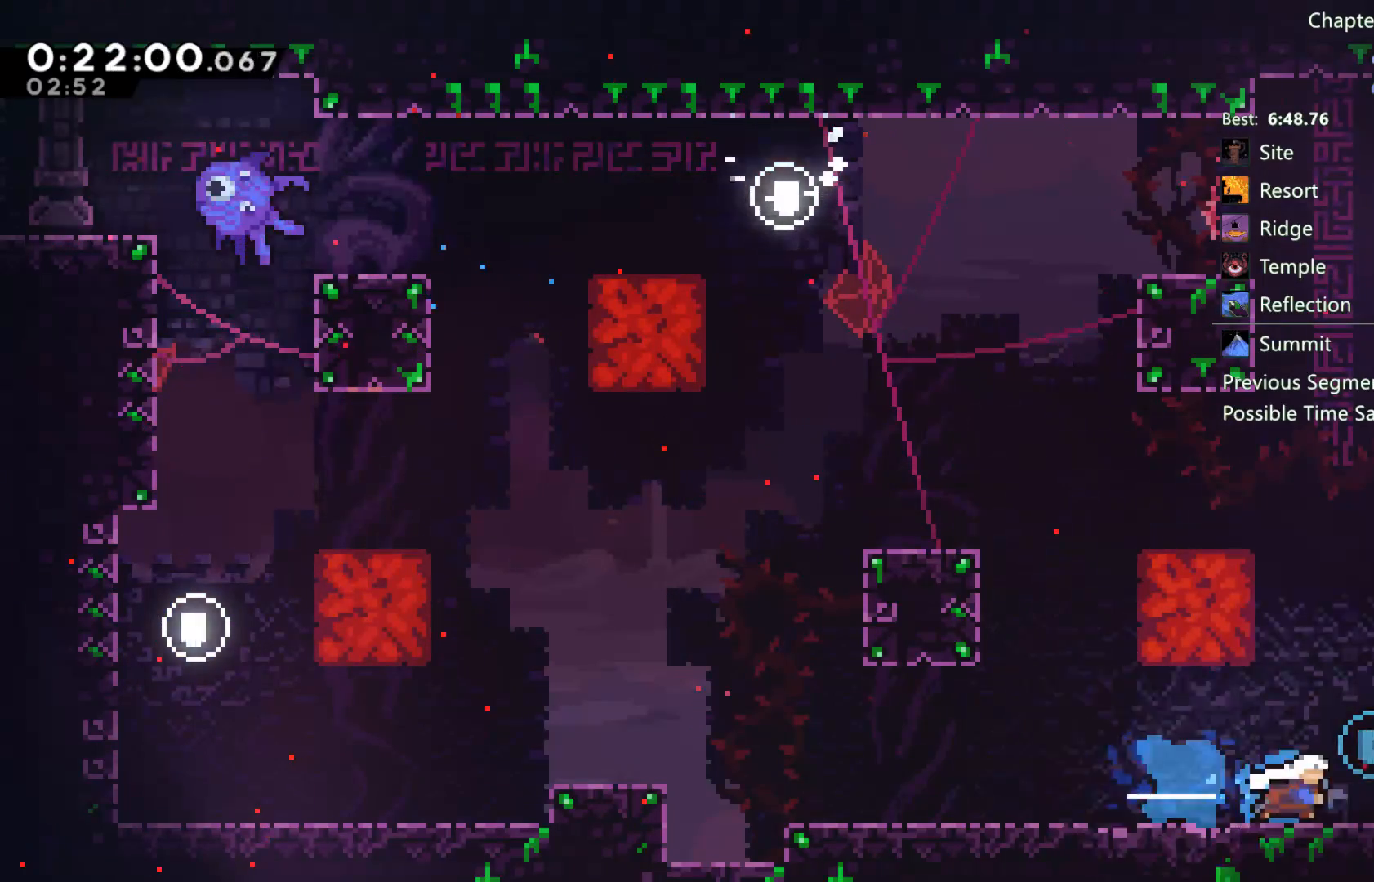
{"buttons": ["DPAD_UP"], "left_stick": "center", "right_stick": "center", "events": [[50, "DPAD_LEFT", "down"], [150, "A", "down"], [417, "A", "up"], [450, "DPAD_LEFT", "up"], [450, "DPAD_UP", "down"]]}
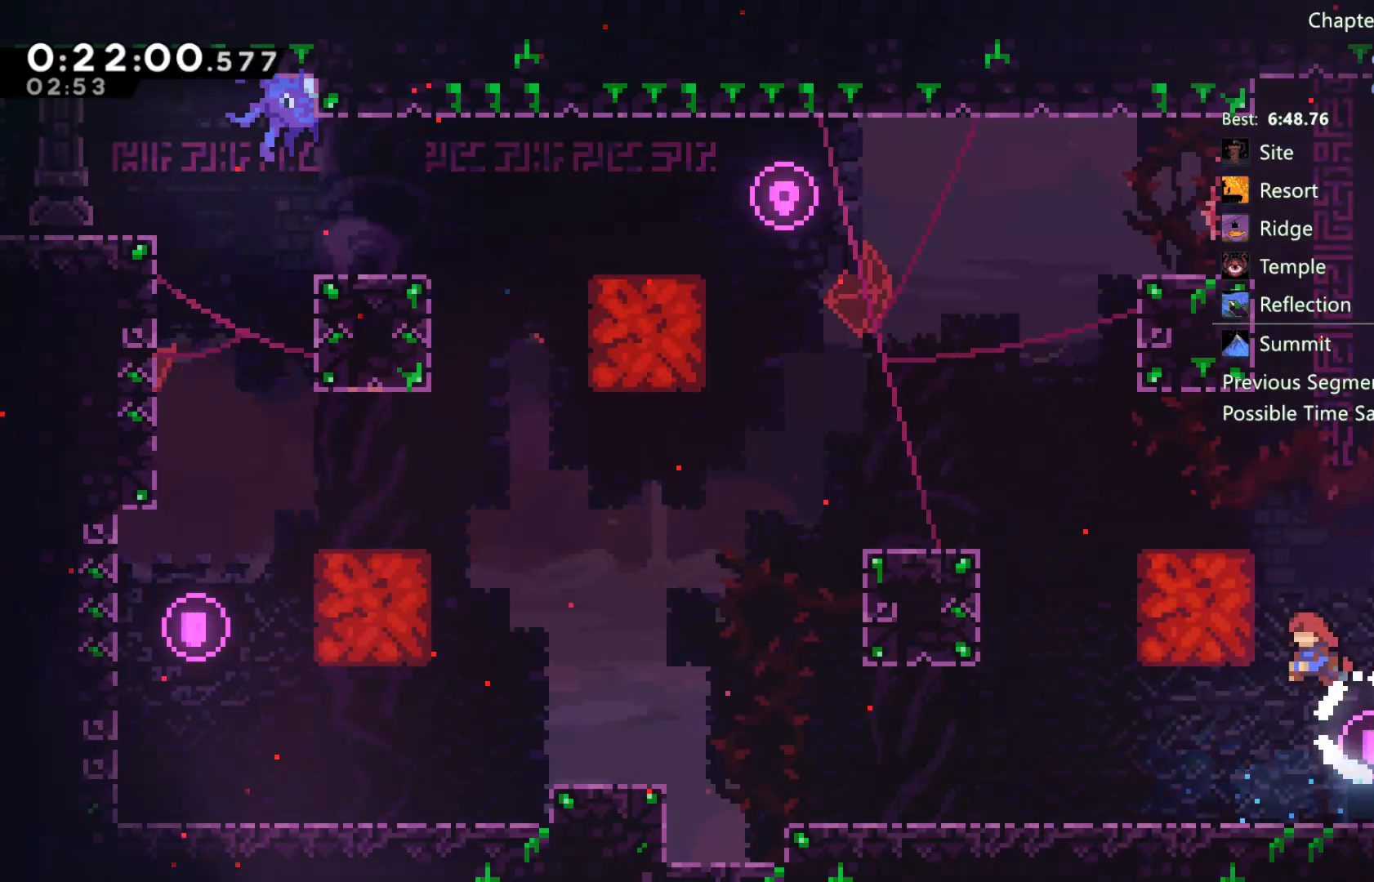
{"buttons": ["A", "DPAD_RIGHT"], "left_stick": "center", "right_stick": "center", "events": [[17, "X", "down"], [117, "X", "up"], [317, "A", "down"], [350, "DPAD_RIGHT", "down"], [350, "DPAD_UP", "up"]]}
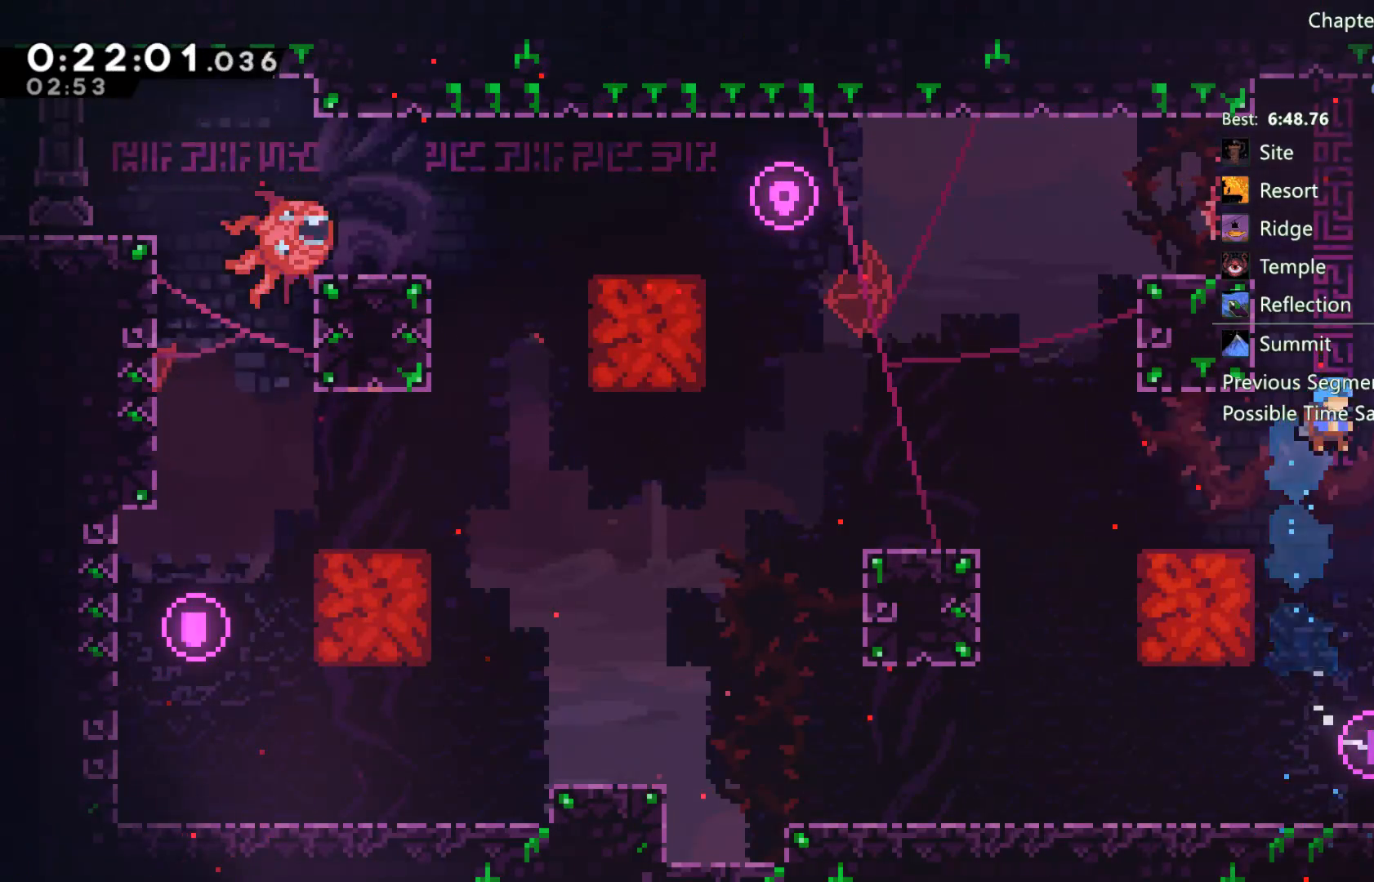
{"buttons": ["A", "DPAD_RIGHT"], "left_stick": "center", "right_stick": "center", "events": [[17, "A", "up"], [133, "A", "down"], [150, "DPAD_RIGHT", "up"], [200, "DPAD_LEFT", "down"], [417, "A", "up"], [450, "A", "down"], [450, "DPAD_LEFT", "up"], [467, "DPAD_RIGHT", "down"]]}
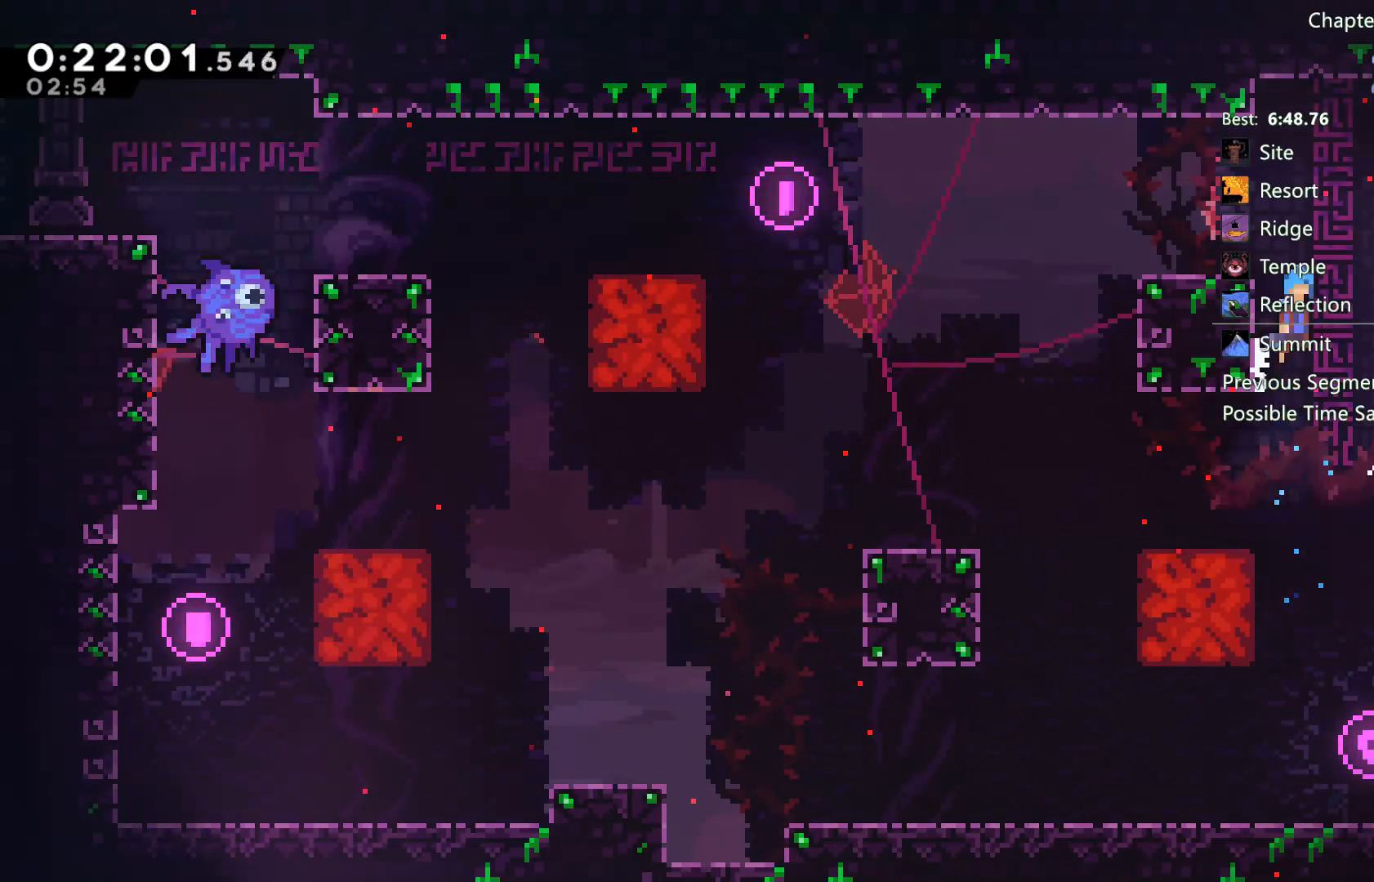
{"buttons": ["DPAD_DOWN", "DPAD_RIGHT"], "left_stick": "center", "right_stick": "center", "events": [[383, "A", "up"], [417, "DPAD_DOWN", "down"]]}
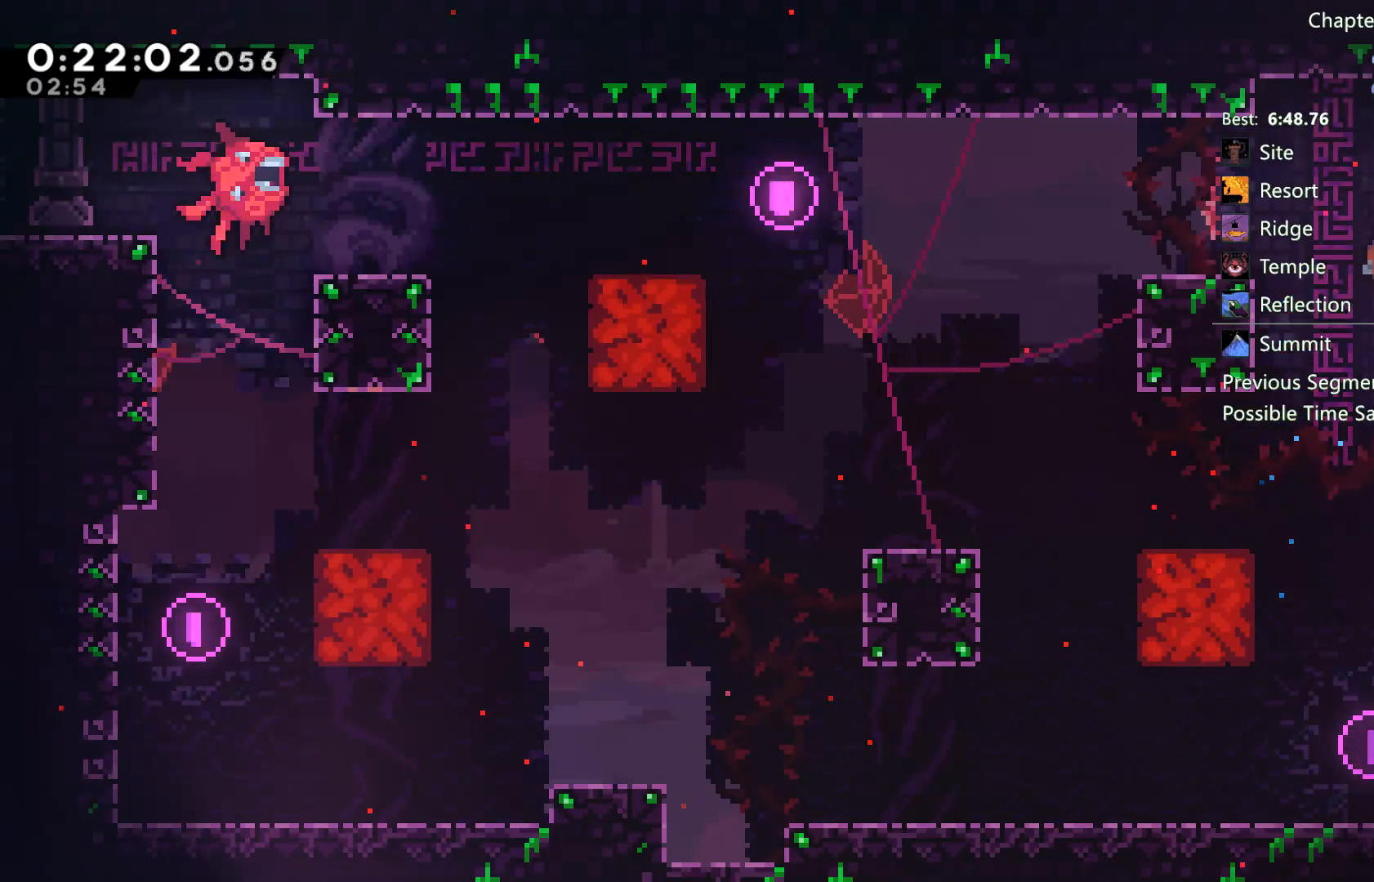
{"buttons": ["R2", "DPAD_DOWN", "DPAD_RIGHT"], "left_stick": "center", "right_stick": "center", "events": [[83, "A", "down"], [83, "R2", "down"], [300, "DPAD_DOWN", "up"], [483, "A", "up"], [483, "DPAD_DOWN", "down"]]}
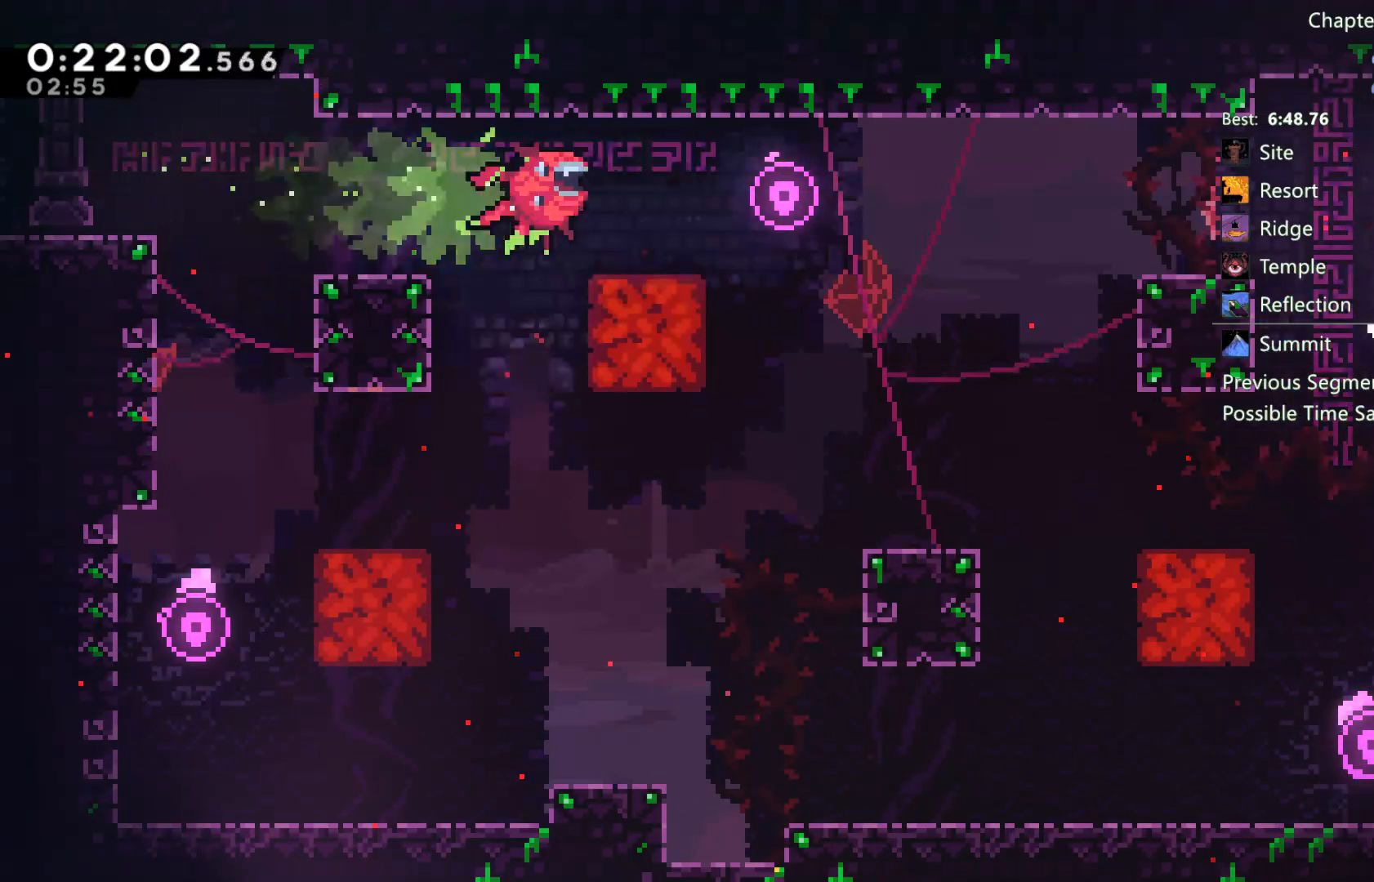
{"buttons": ["A", "DPAD_RIGHT"], "left_stick": "center", "right_stick": "center", "events": [[100, "R2", "up"], [100, "X", "down"], [183, "A", "down"], [183, "X", "up"], [267, "DPAD_DOWN", "up"], [317, "DPAD_RIGHT", "up"], [450, "DPAD_RIGHT", "down"]]}
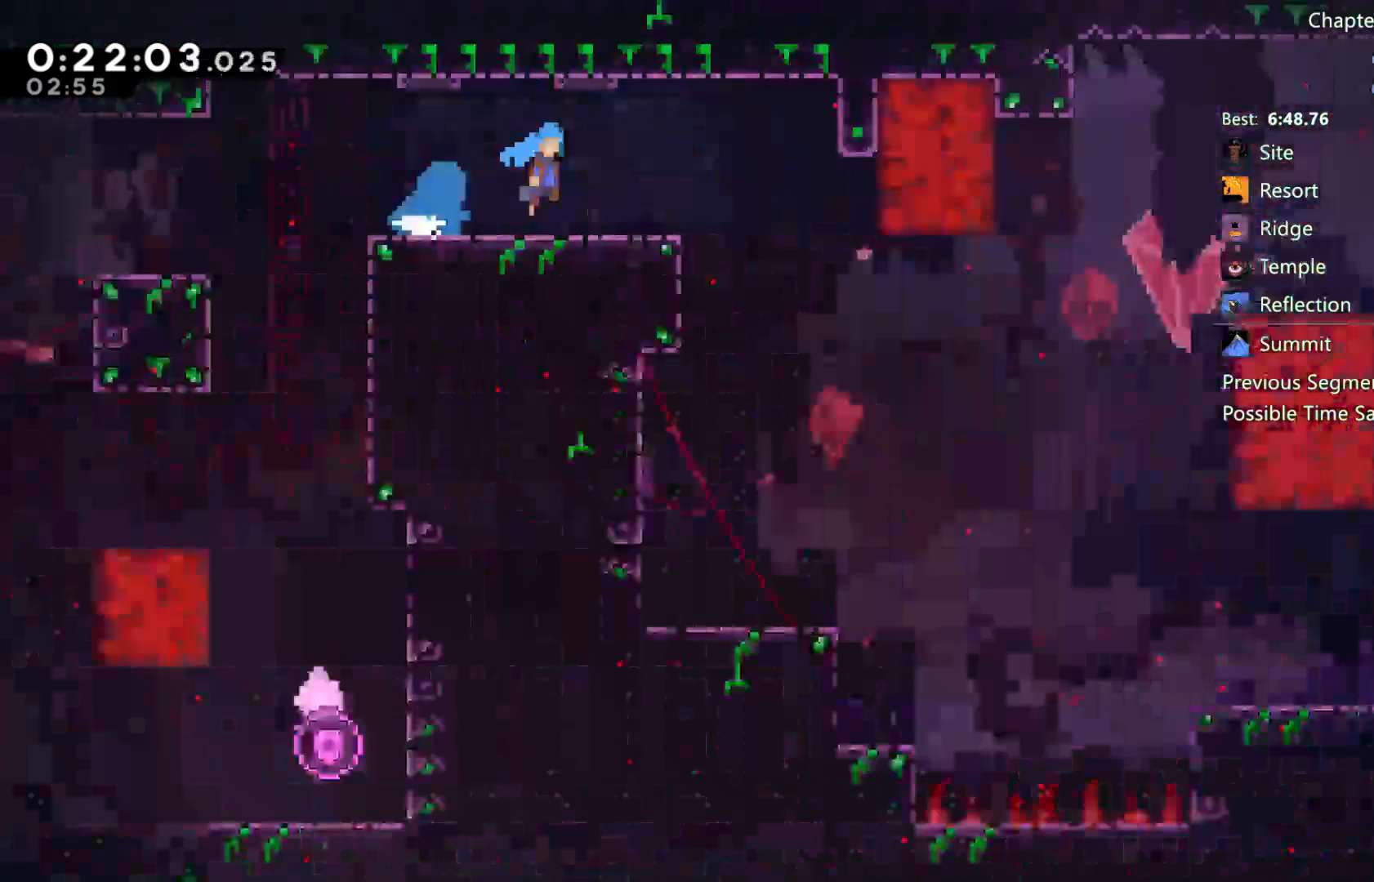
{"buttons": ["DPAD_RIGHT"], "left_stick": "center", "right_stick": "center", "events": [[483, "A", "up"]]}
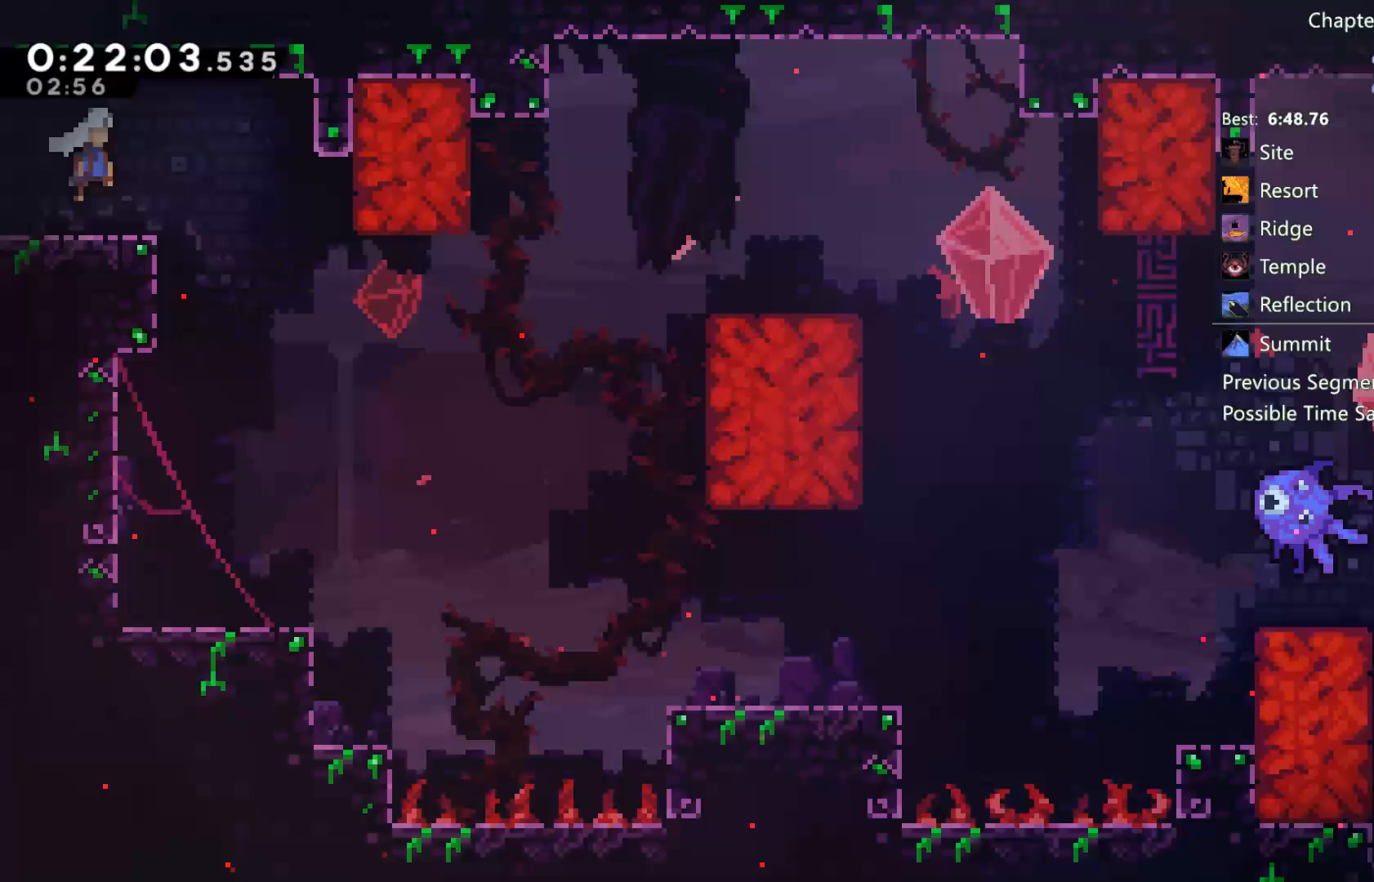
{"buttons": ["DPAD_LEFT"], "left_stick": "center", "right_stick": "center", "events": [[17, "DPAD_DOWN", "down"], [17, "DPAD_RIGHT", "up"], [183, "DPAD_DOWN", "up"], [183, "DPAD_LEFT", "down"]]}
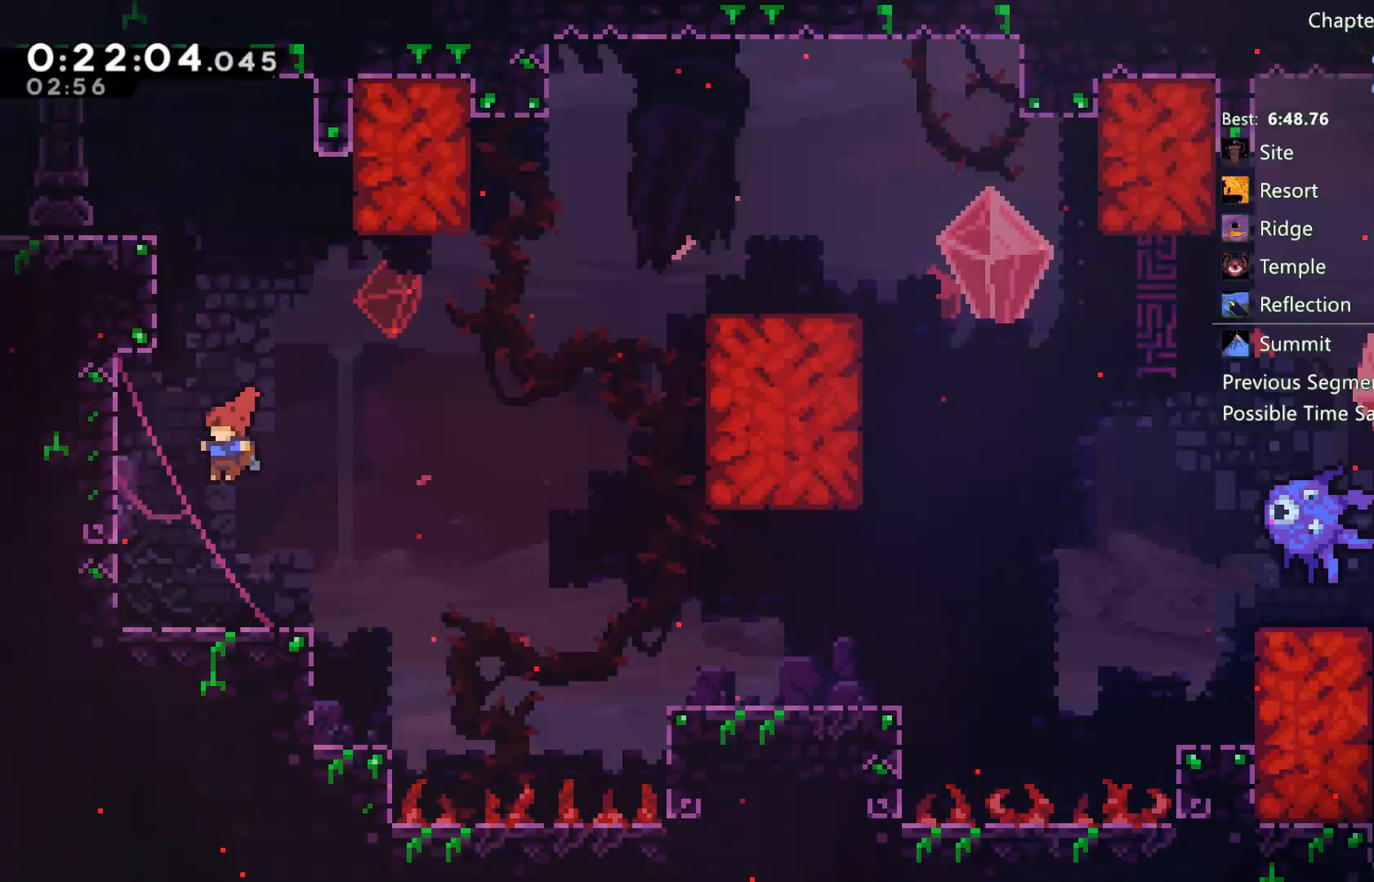
{"buttons": ["DPAD_DOWN", "DPAD_RIGHT"], "left_stick": "center", "right_stick": "center", "events": [[83, "DPAD_LEFT", "up"], [117, "DPAD_DOWN", "down"], [117, "DPAD_RIGHT", "down"], [150, "X", "down"], [217, "X", "up"], [317, "A", "down"], [450, "A", "up"]]}
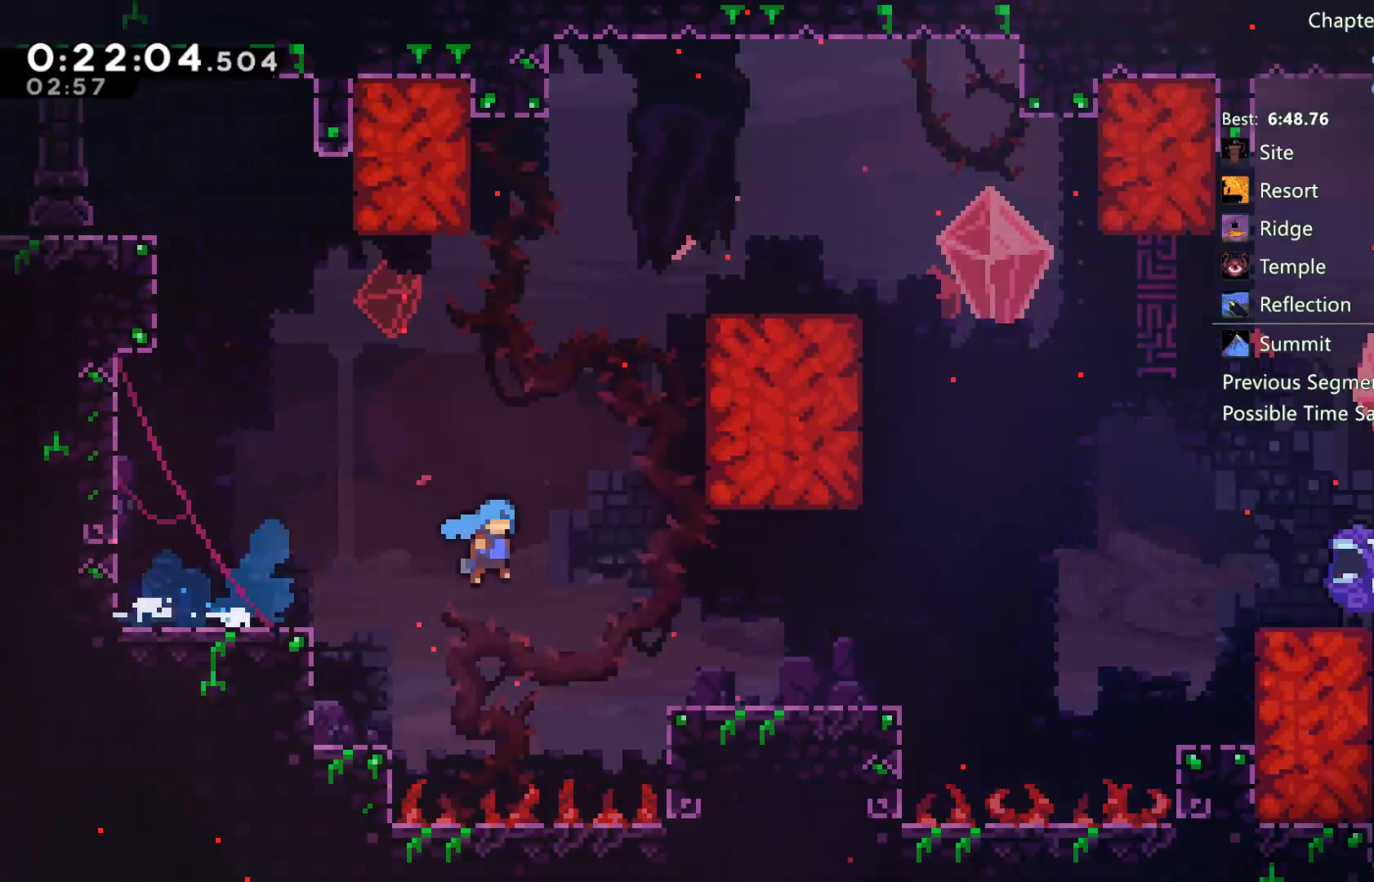
{"buttons": ["X", "DPAD_UP", "DPAD_RIGHT"], "left_stick": "center", "right_stick": "center", "events": [[17, "DPAD_DOWN", "up"], [183, "DPAD_UP", "down"], [250, "A", "down"], [350, "A", "up"], [350, "X", "down"]]}
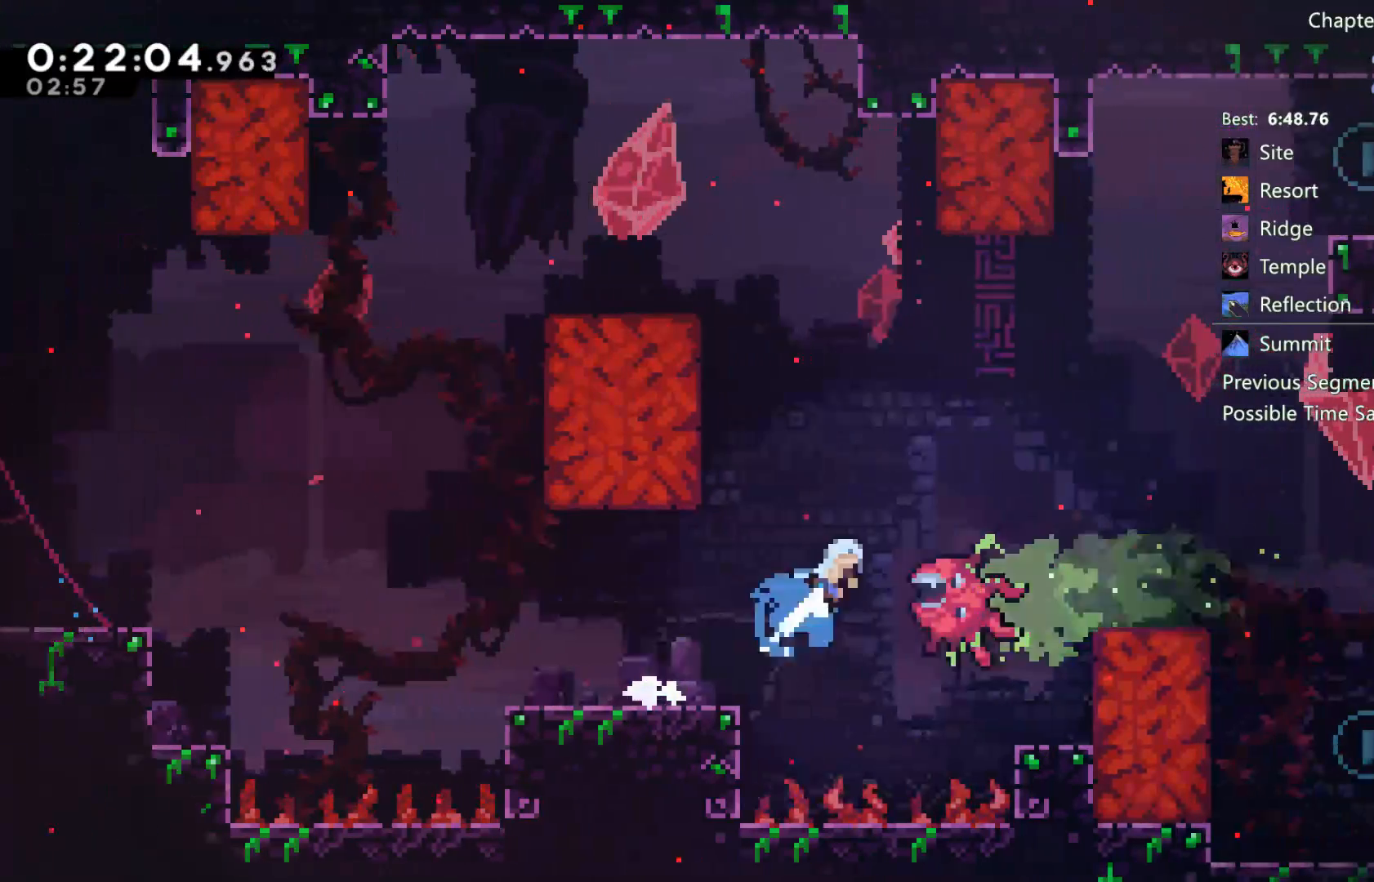
{"buttons": ["DPAD_UP", "DPAD_RIGHT"], "left_stick": "center", "right_stick": "center", "events": [[83, "X", "up"]]}
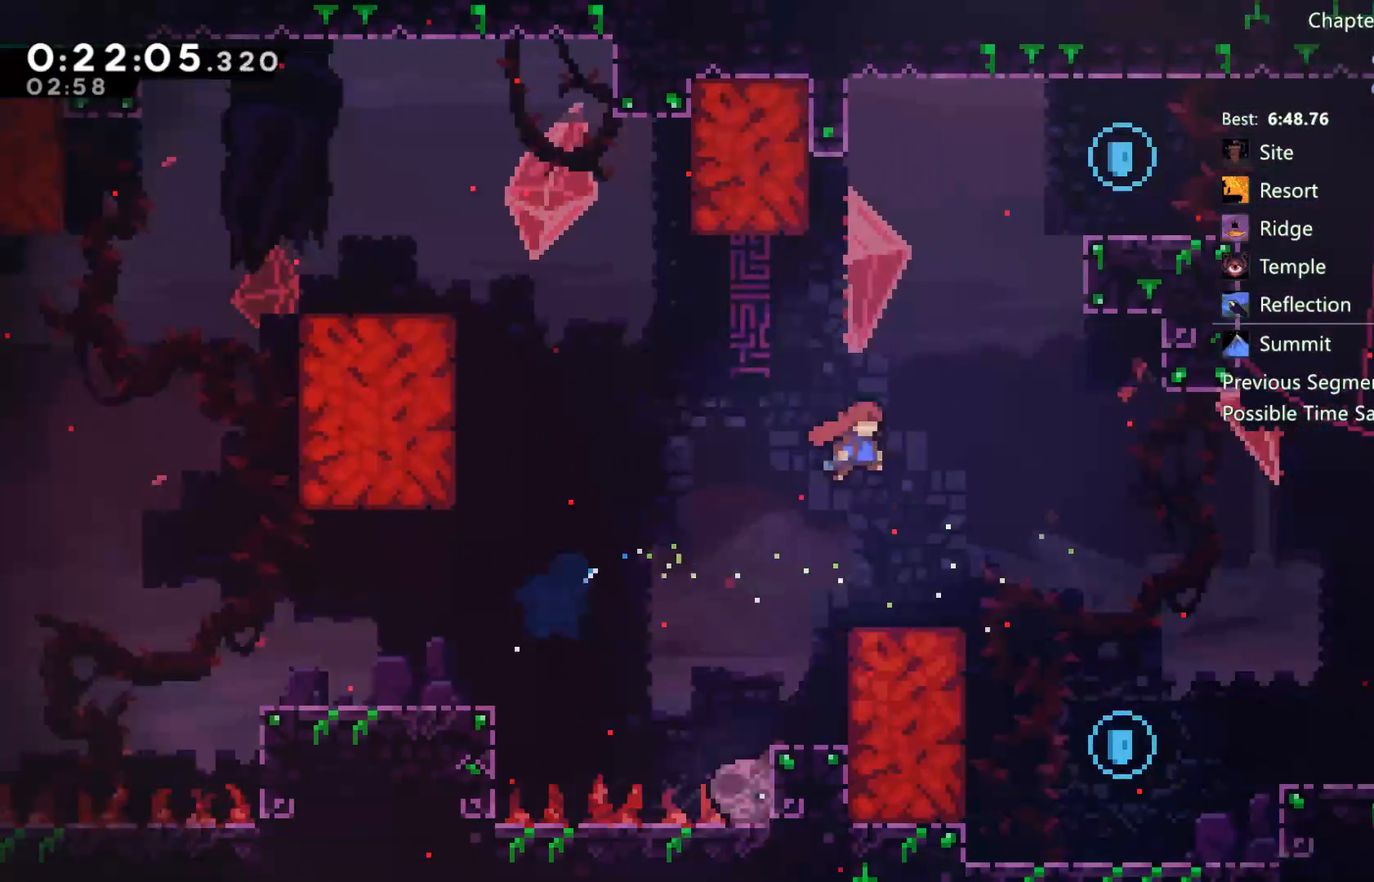
{"buttons": ["X", "DPAD_UP", "DPAD_RIGHT"], "left_stick": "center", "right_stick": "center", "events": [[217, "DPAD_UP", "up"], [383, "DPAD_UP", "down"], [417, "X", "down"]]}
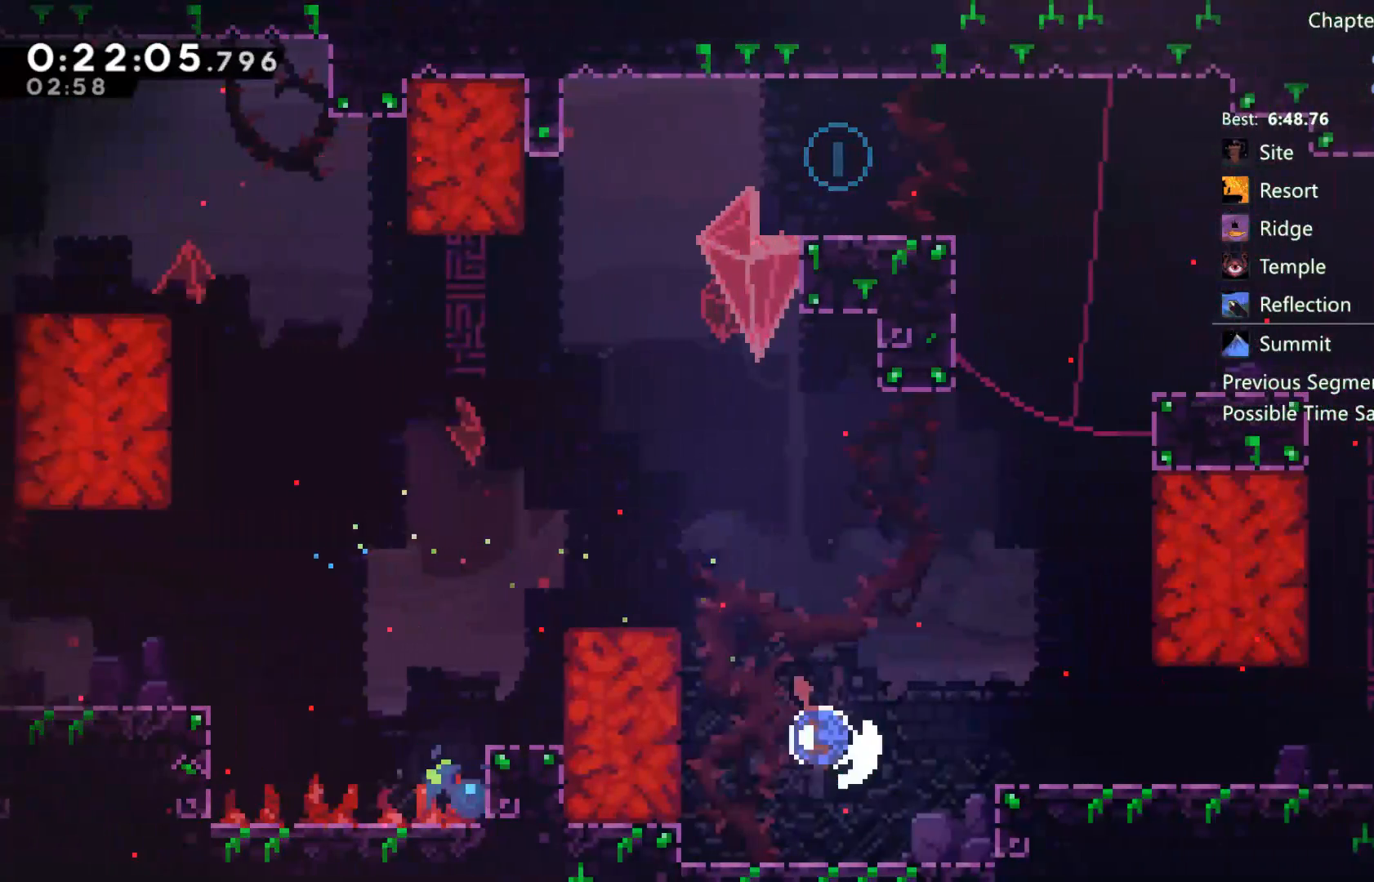
{"buttons": [], "left_stick": "center", "right_stick": "center", "events": [[83, "DPAD_UP", "up"], [83, "X", "up"], [183, "DPAD_RIGHT", "up"], [317, "DPAD_RIGHT", "down"], [383, "DPAD_RIGHT", "up"]]}
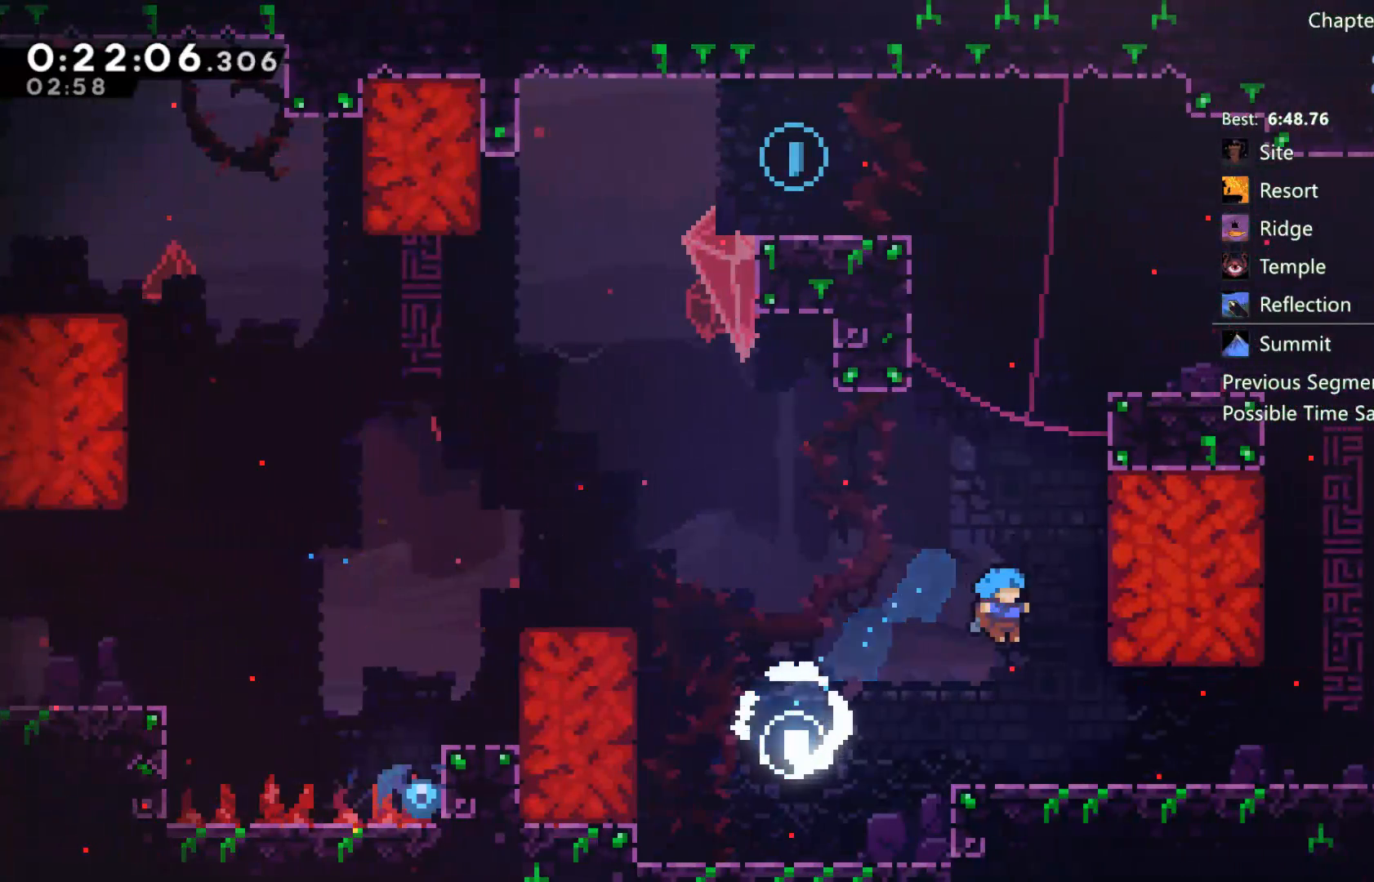
{"buttons": ["DPAD_UP"], "left_stick": "center", "right_stick": "center", "events": [[133, "DPAD_RIGHT", "down"], [217, "A", "down"], [317, "A", "up"], [350, "DPAD_UP", "down"], [383, "X", "down"], [417, "DPAD_RIGHT", "up"], [450, "X", "up"]]}
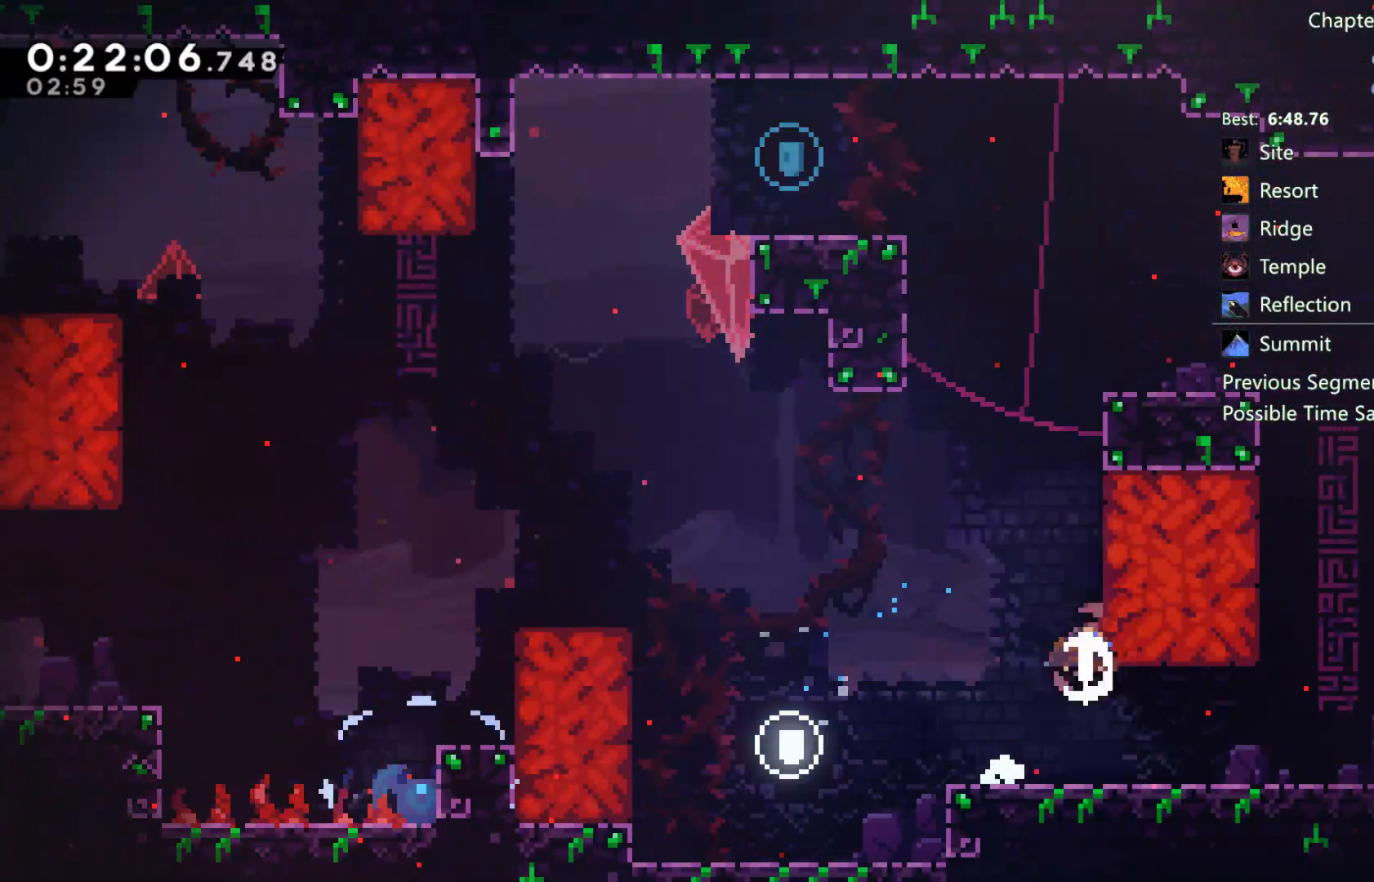
{"buttons": ["A", "R2", "DPAD_LEFT"], "left_stick": "center", "right_stick": "center", "events": [[83, "A", "down"], [83, "DPAD_UP", "up"], [150, "DPAD_LEFT", "down"], [350, "A", "up"], [383, "R2", "down"], [433, "A", "down"]]}
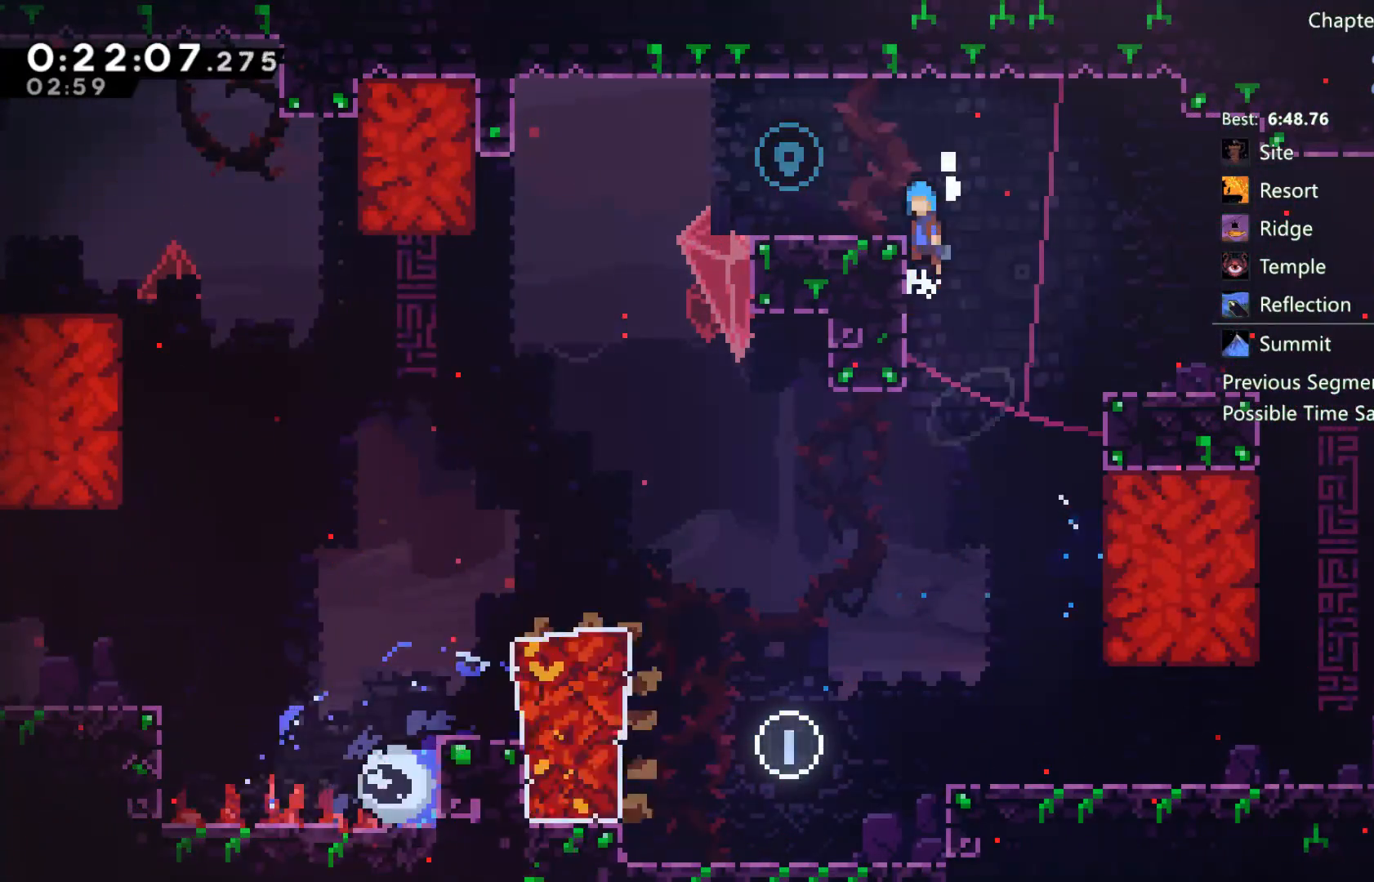
{"buttons": ["DPAD_DOWN"], "left_stick": "center", "right_stick": "center", "events": [[433, "A", "up"], [450, "DPAD_LEFT", "up"], [483, "DPAD_DOWN", "down"], [483, "R2", "up"]]}
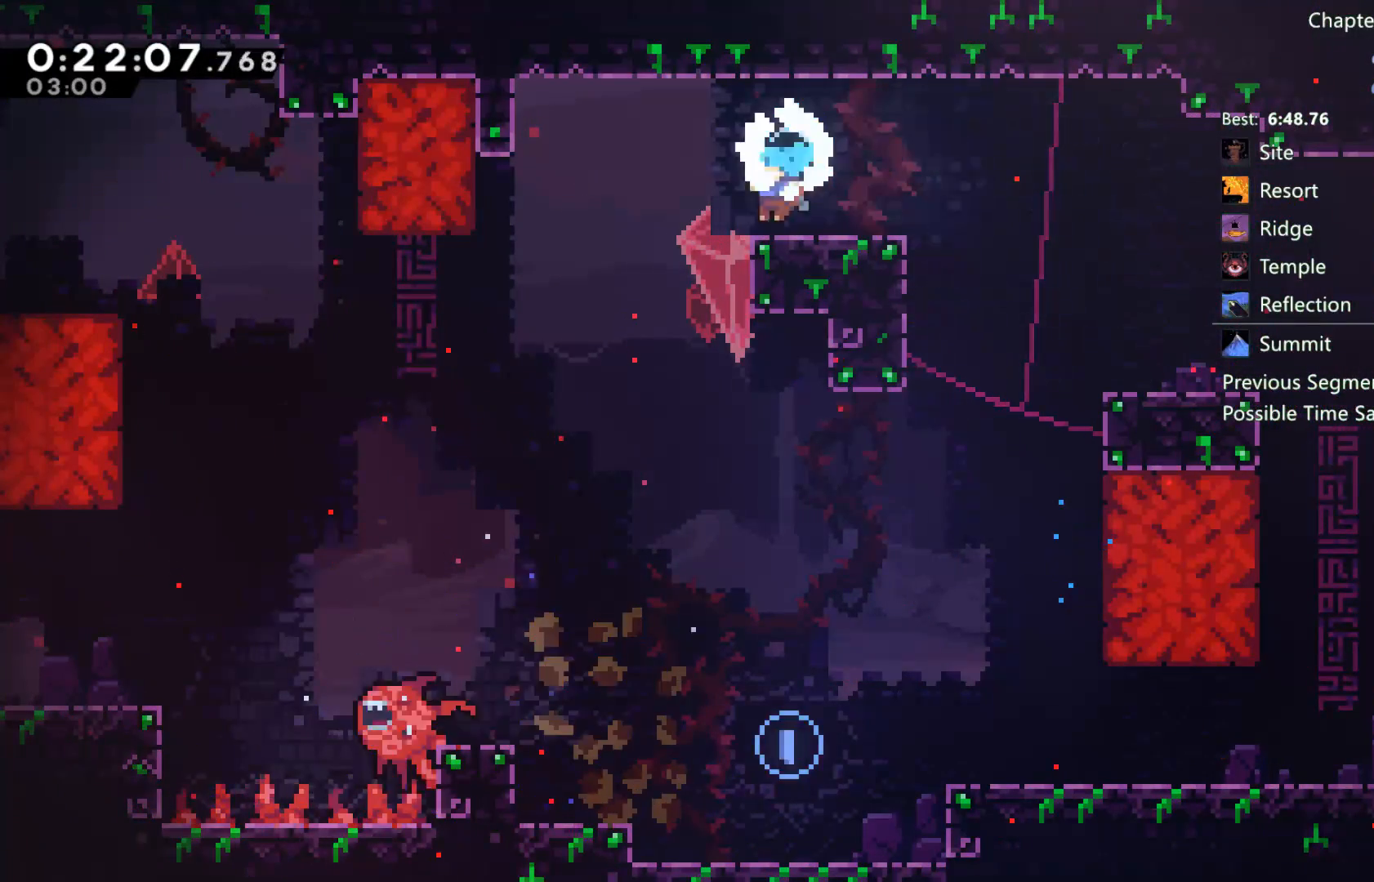
{"buttons": ["DPAD_DOWN", "DPAD_RIGHT"], "left_stick": "center", "right_stick": "center", "events": [[67, "DPAD_RIGHT", "down"], [67, "X", "down"], [117, "X", "up"], [217, "A", "down"], [317, "A", "up"]]}
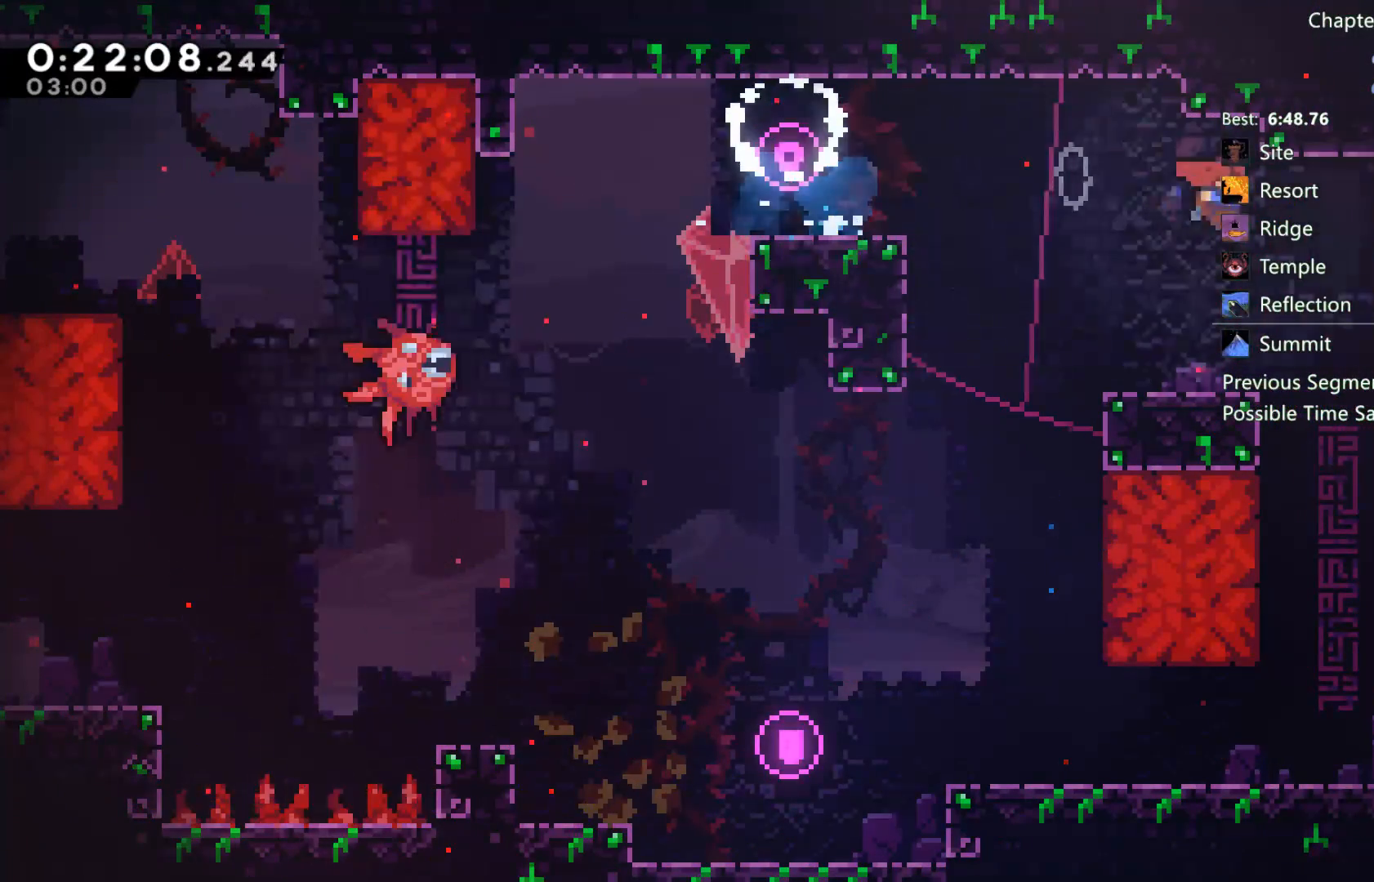
{"buttons": ["A", "DPAD_DOWN", "DPAD_RIGHT"], "left_stick": "center", "right_stick": "center", "events": [[233, "X", "down"], [283, "X", "up"], [433, "A", "down"]]}
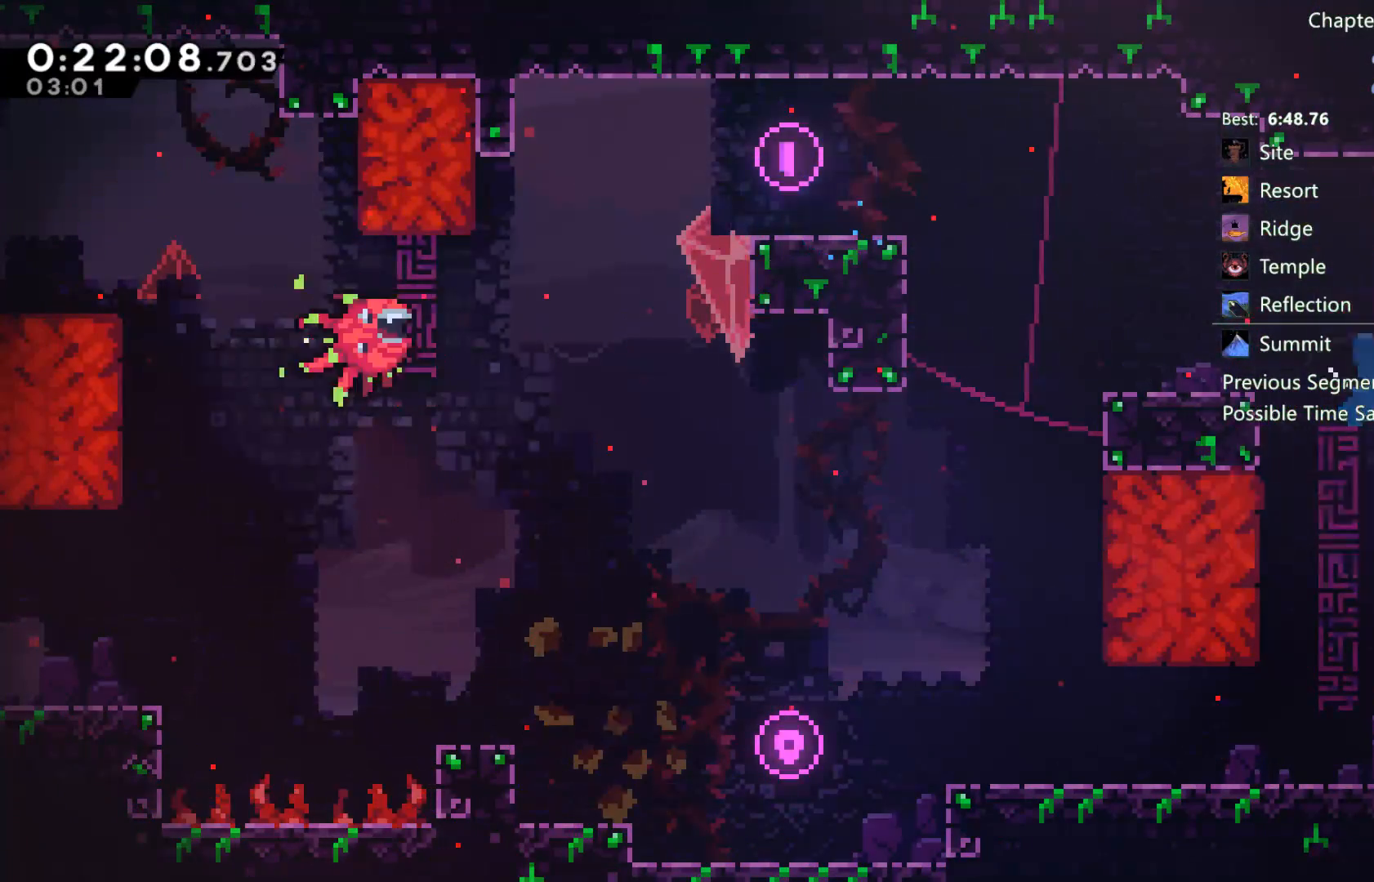
{"buttons": ["A", "DPAD_RIGHT"], "left_stick": "center", "right_stick": "center", "events": [[17, "DPAD_DOWN", "up"], [17, "DPAD_RIGHT", "up"], [217, "DPAD_RIGHT", "down"]]}
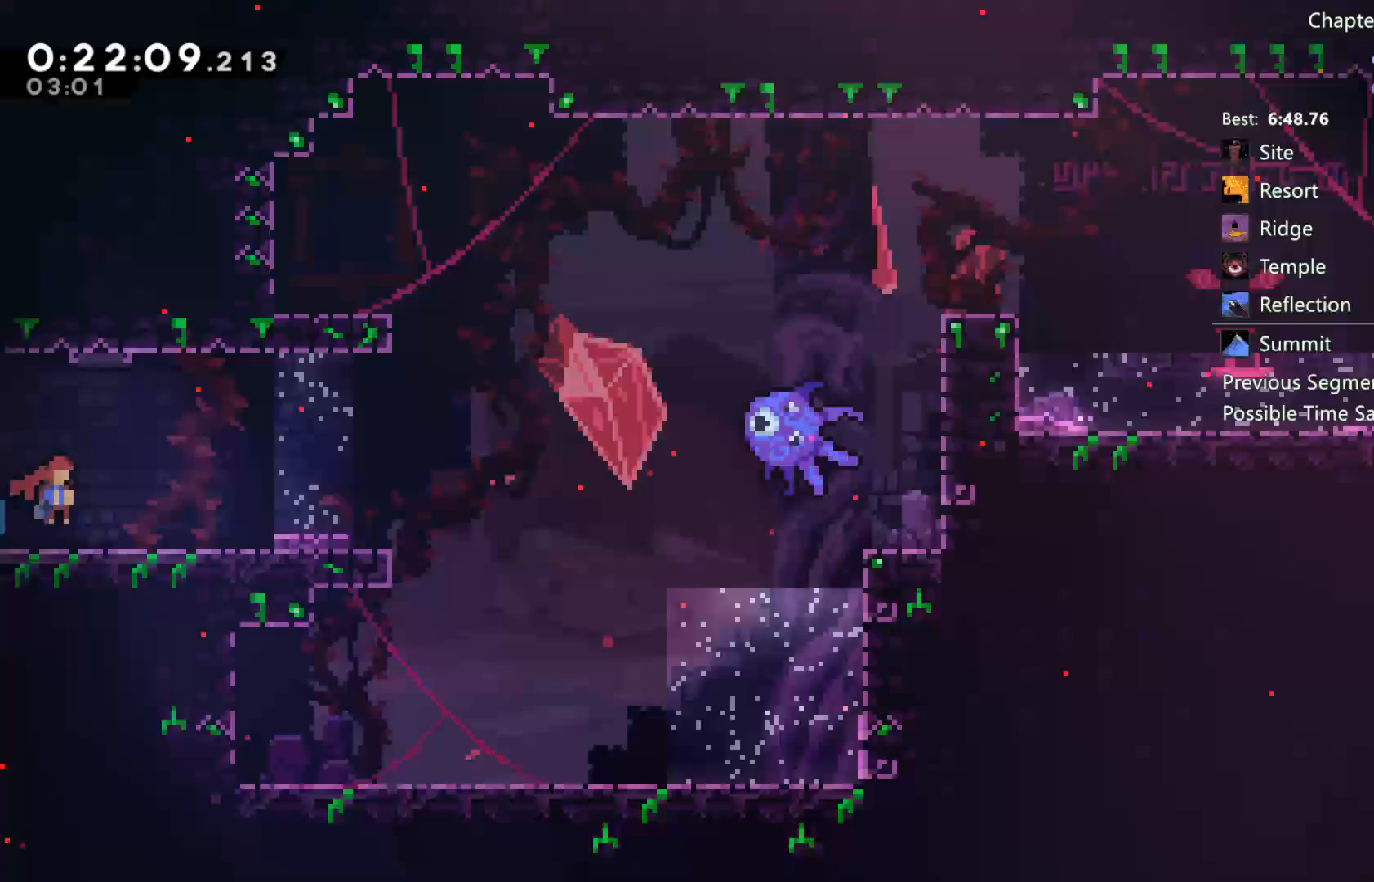
{"buttons": ["A", "DPAD_RIGHT"], "left_stick": "center", "right_stick": "center", "events": [[67, "A", "up"], [67, "DPAD_DOWN", "down"], [217, "X", "down"], [283, "X", "up"], [400, "A", "down"], [400, "DPAD_DOWN", "up"]]}